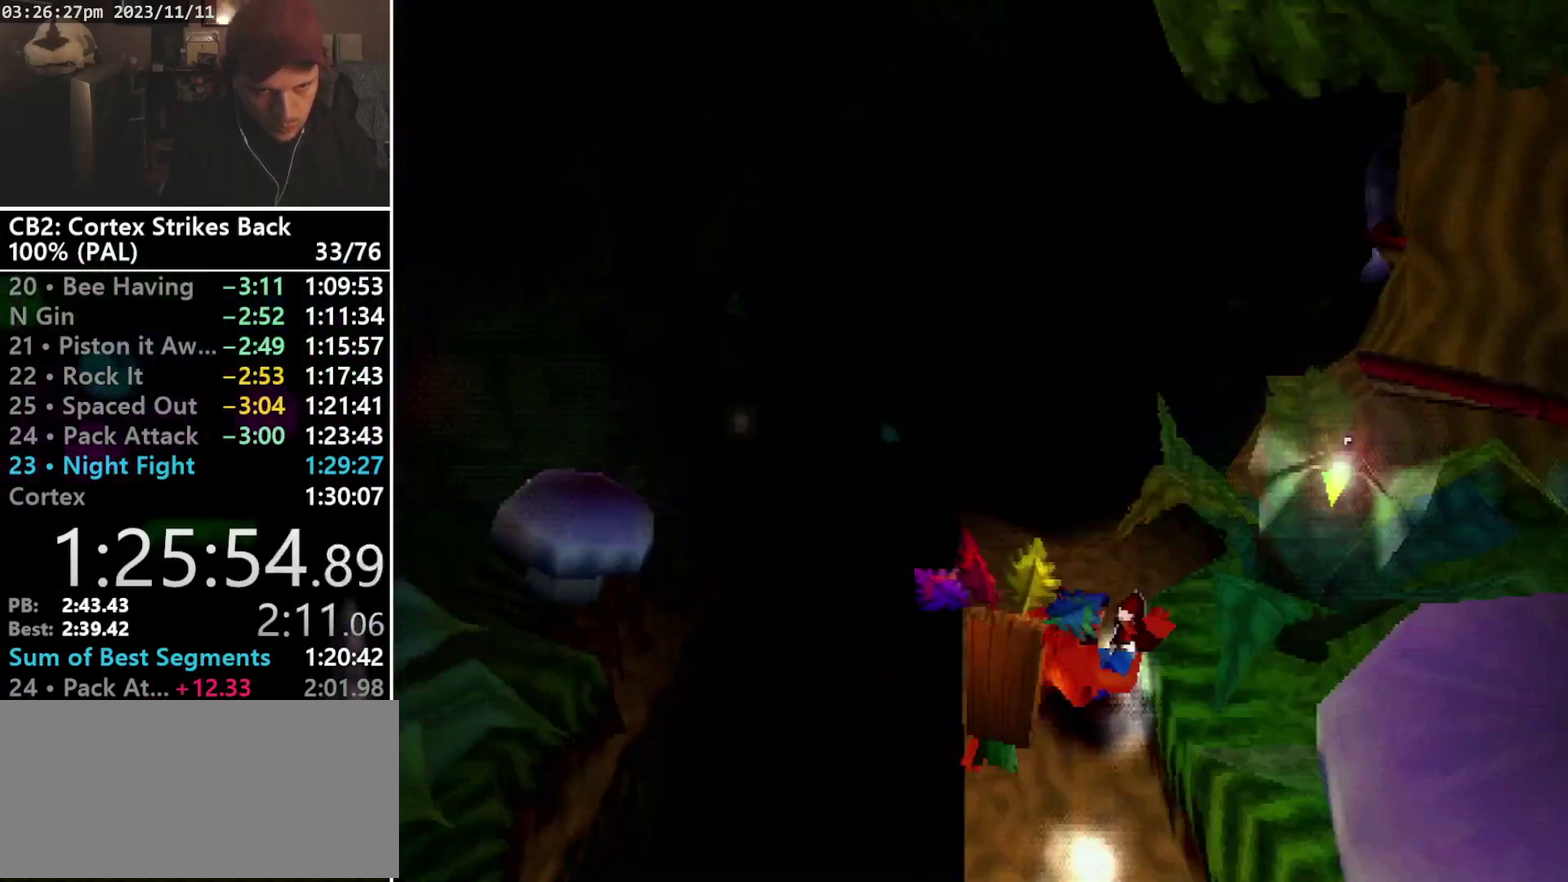
Gameplay with a controller (PlayStation layout); each line is a JSON object with the inputs held at the frame after it. "events" lists button and stick changes between this image and that frame as [ms after this image, input, new state], when the widget could be followed in between. Not read: CIRCLE L3 R3 left_stick right_stick.
{"buttons": ["DPAD_UP", "DPAD_RIGHT"], "events": [[33, "DPAD_RIGHT", "up"], [133, "SQUARE", "down"], [333, "DPAD_RIGHT", "down"], [367, "R1", "up"], [400, "SQUARE", "up"]]}
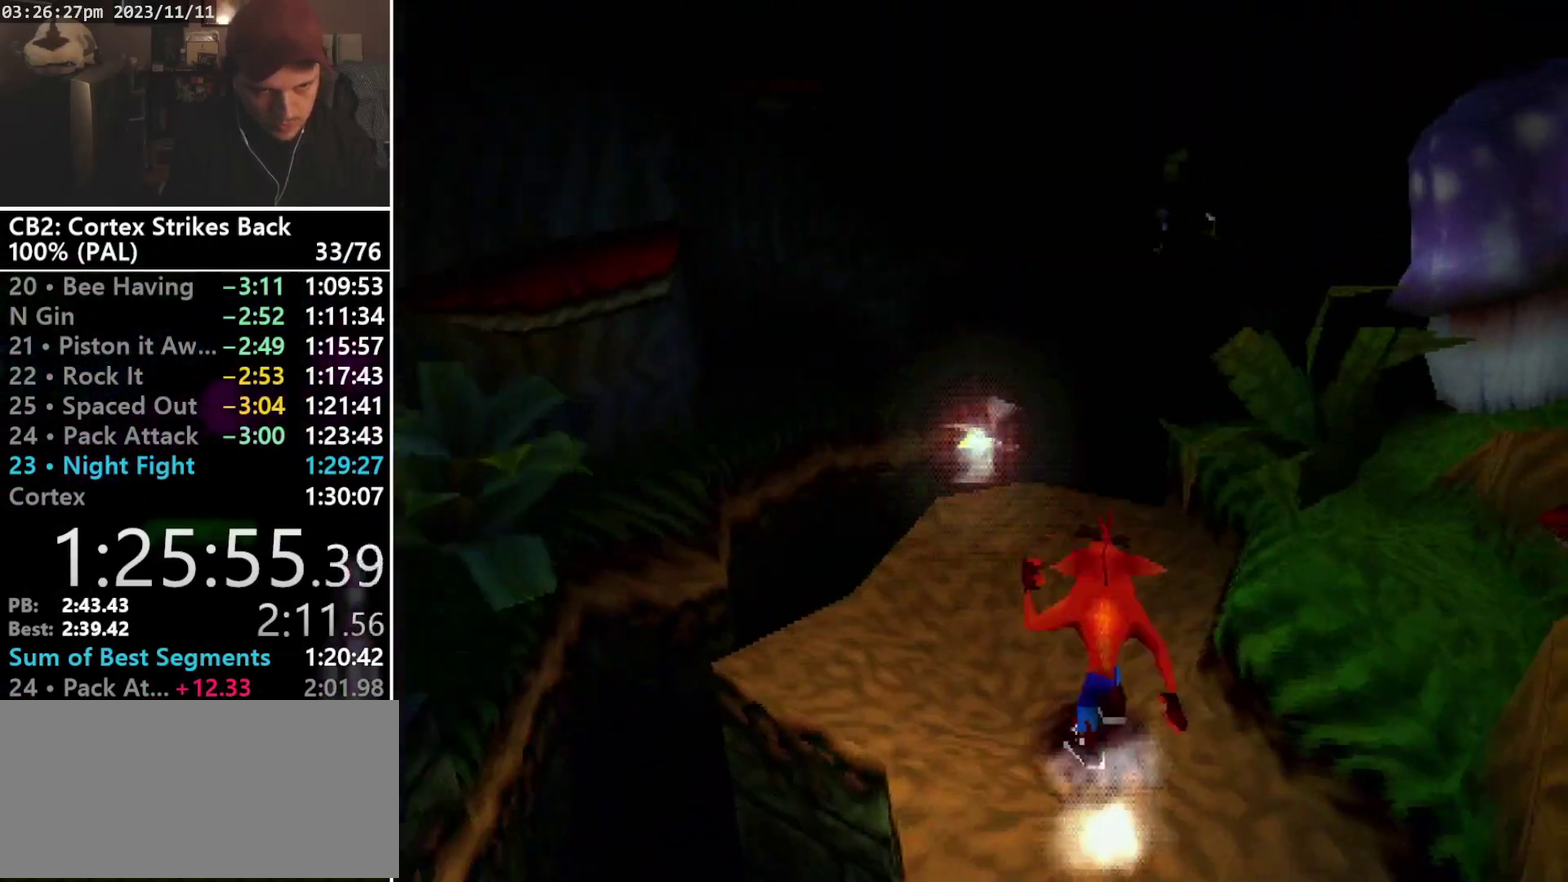
{"buttons": ["R1", "DPAD_UP", "DPAD_RIGHT"], "events": [[33, "DPAD_RIGHT", "up"], [300, "R1", "down"], [433, "DPAD_RIGHT", "down"]]}
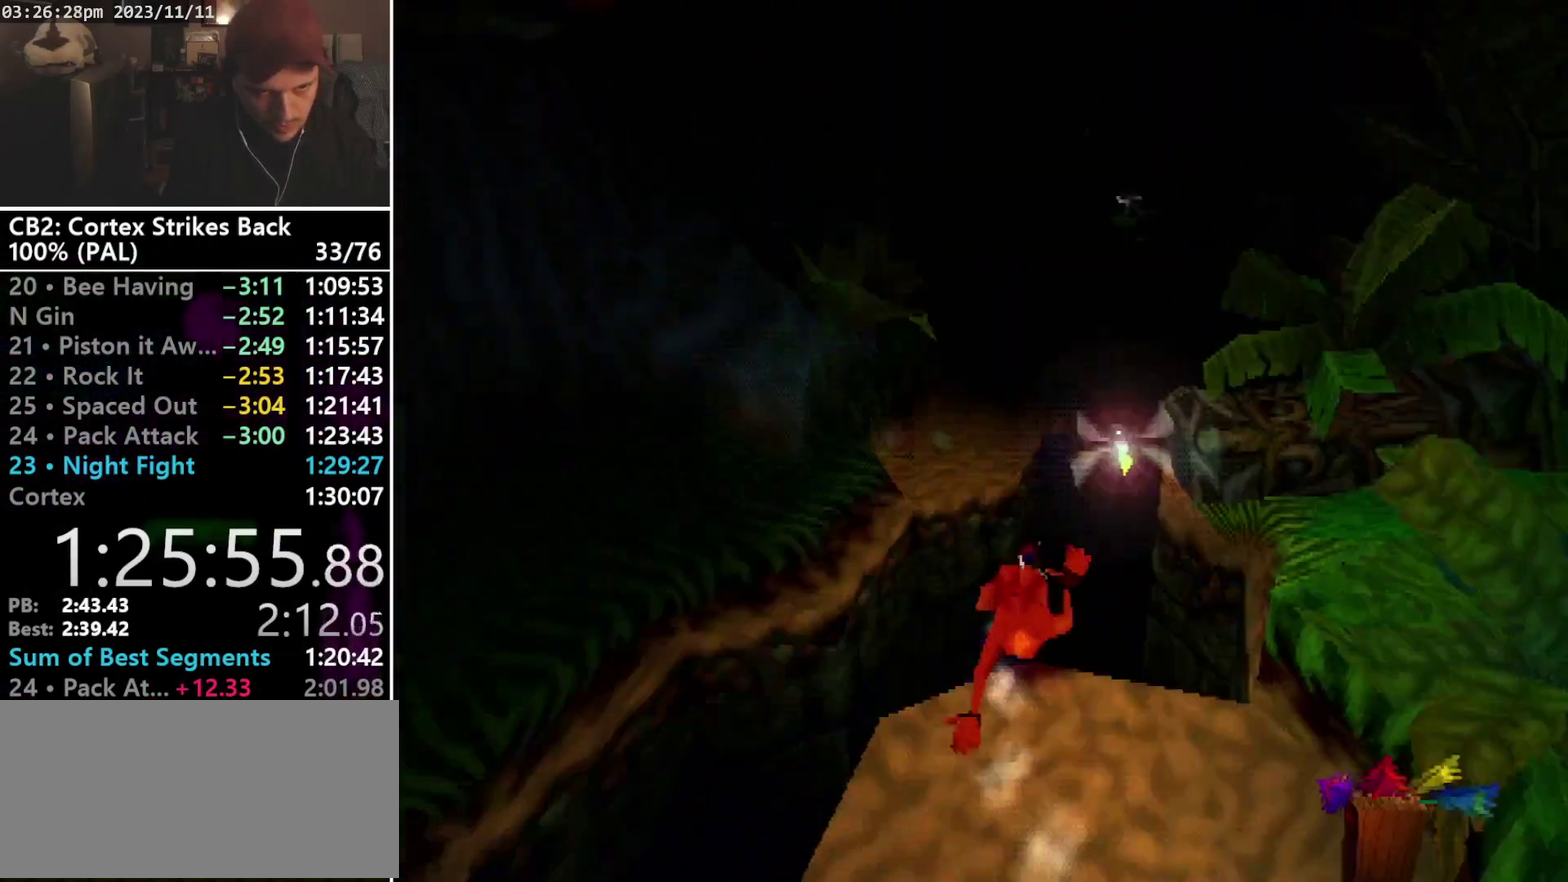
{"buttons": ["CROSS", "R1", "DPAD_UP", "DPAD_RIGHT"], "events": [[33, "CROSS", "down"], [33, "DPAD_LEFT", "down"], [33, "DPAD_RIGHT", "up"], [100, "DPAD_LEFT", "up"], [133, "DPAD_RIGHT", "down"], [233, "DPAD_LEFT", "down"], [233, "DPAD_RIGHT", "up"], [267, "DPAD_LEFT", "up"], [333, "DPAD_RIGHT", "down"], [400, "DPAD_LEFT", "down"], [400, "DPAD_RIGHT", "up"], [467, "DPAD_LEFT", "up"], [500, "DPAD_RIGHT", "down"]]}
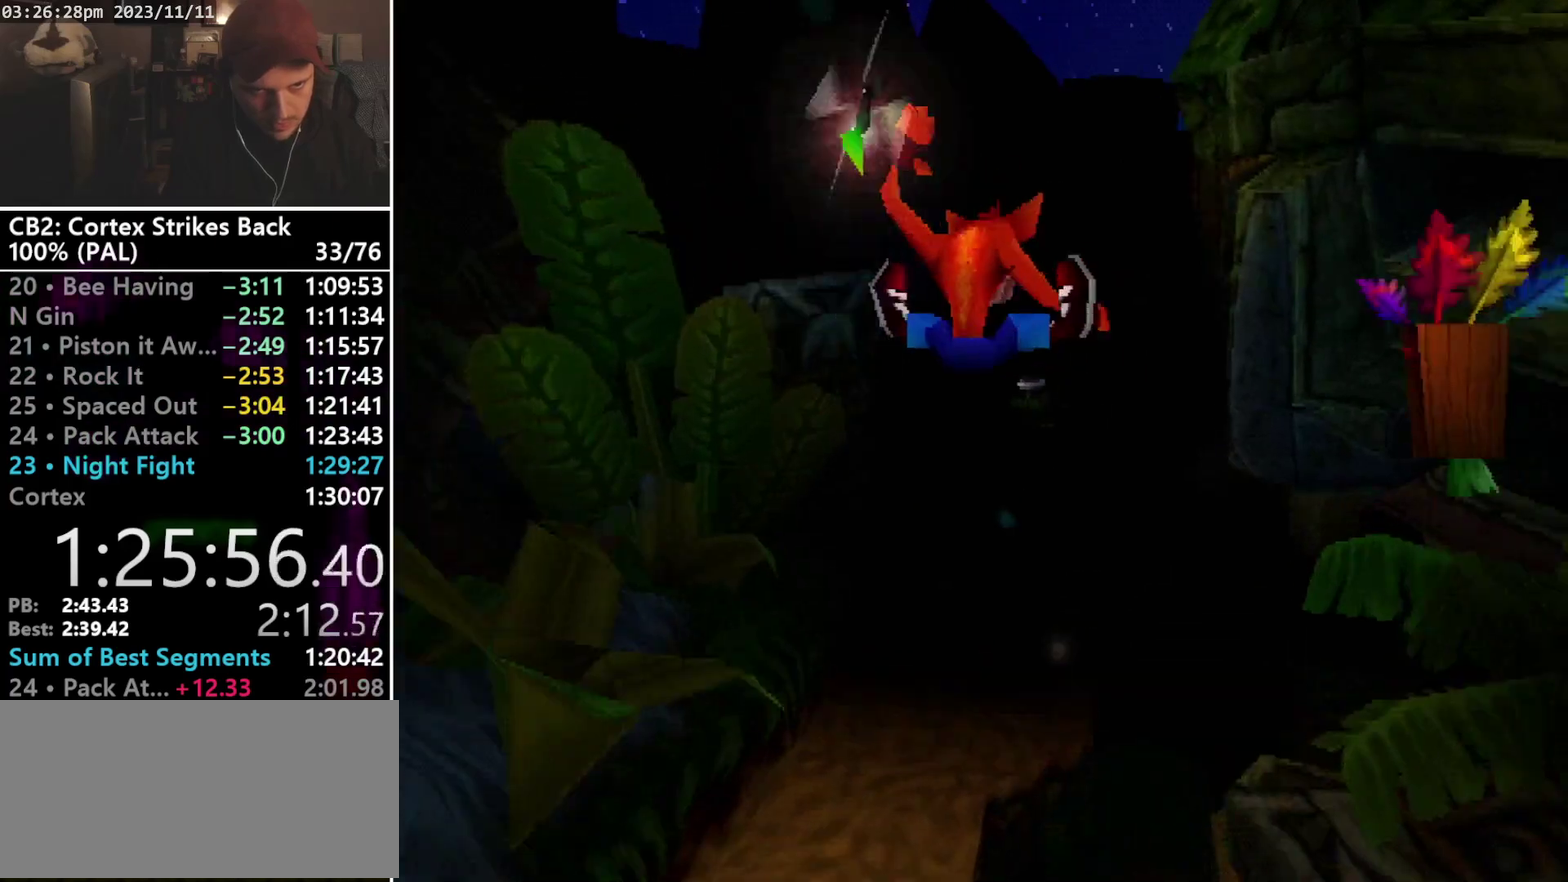
{"buttons": ["DPAD_UP"], "events": [[33, "DPAD_RIGHT", "up"], [67, "DPAD_LEFT", "down"], [167, "DPAD_LEFT", "up"], [233, "DPAD_LEFT", "down"], [300, "CROSS", "up"], [367, "DPAD_LEFT", "up"], [367, "R1", "up"]]}
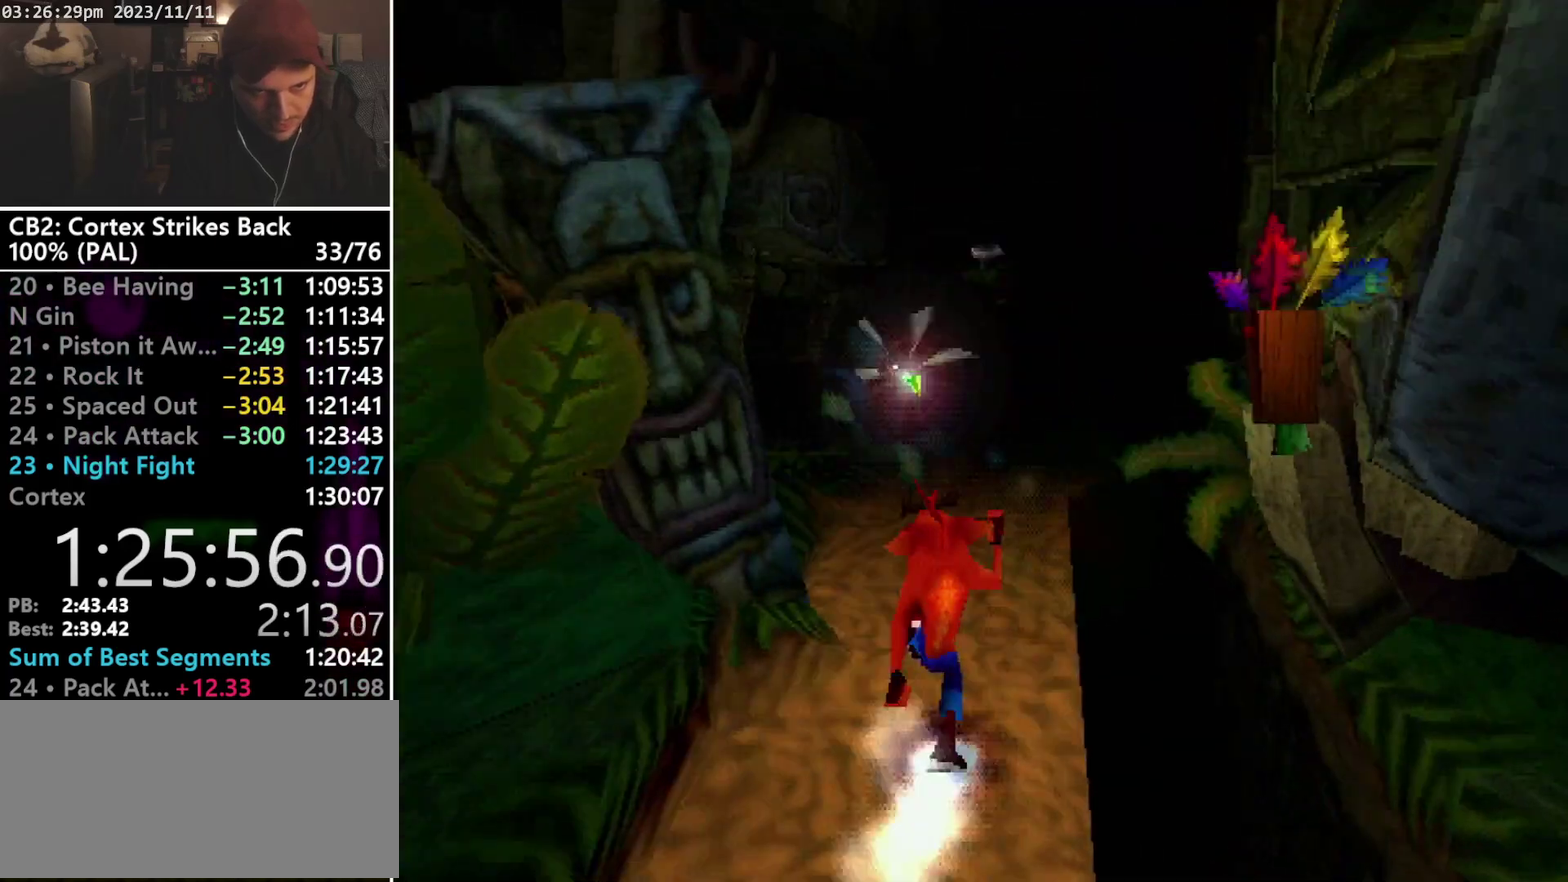
{"buttons": ["SQUARE", "R1"], "events": [[67, "R1", "down"], [233, "DPAD_UP", "up"], [267, "SQUARE", "down"]]}
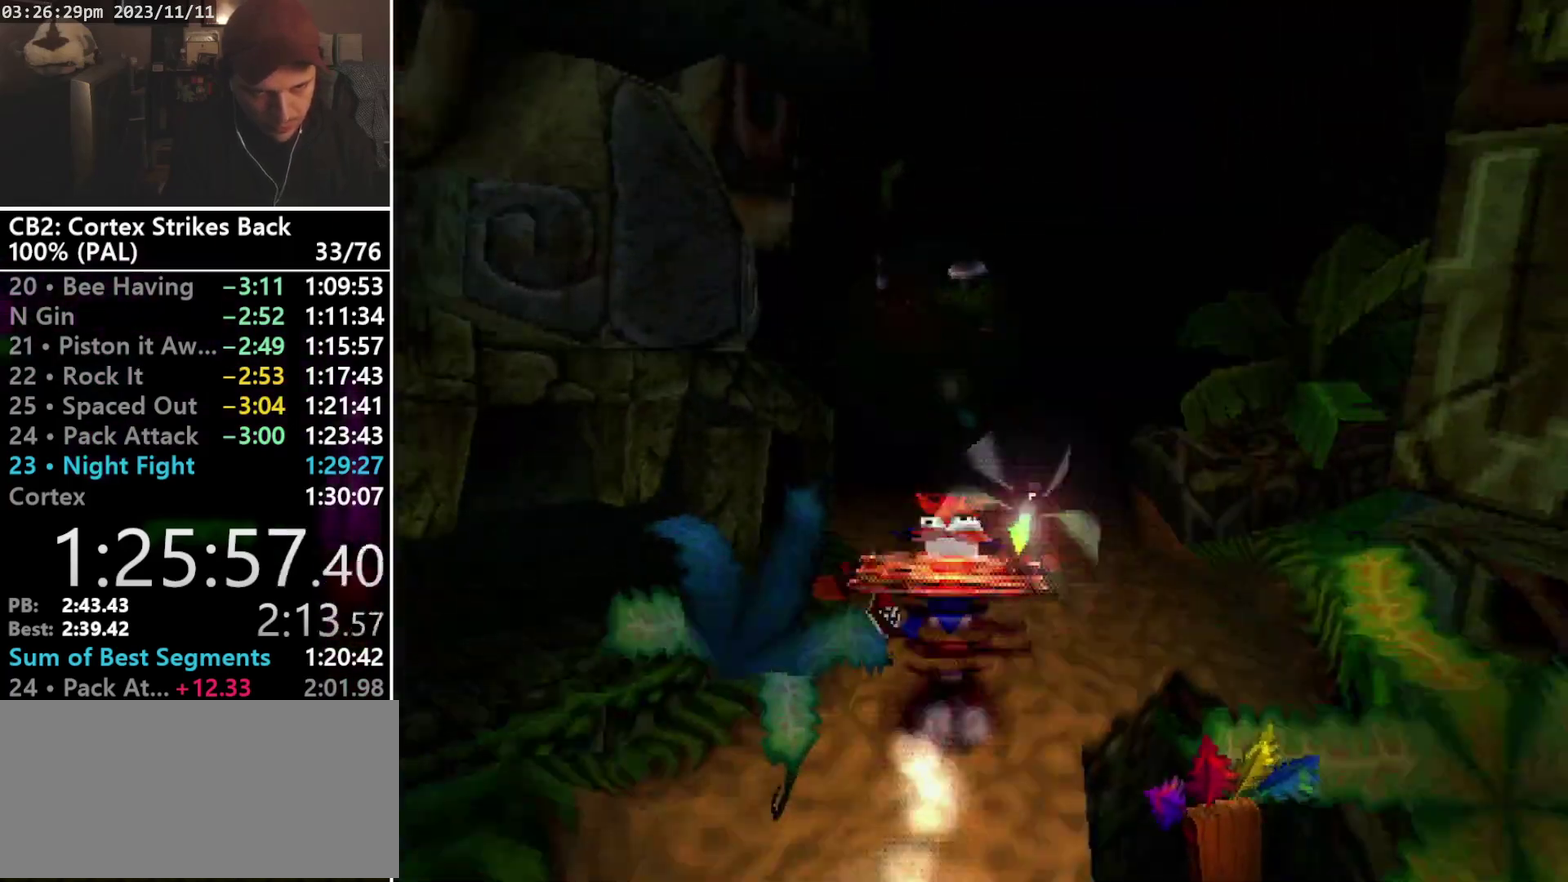
{"buttons": ["SQUARE", "R1"], "events": [[100, "DPAD_UP", "down"], [133, "R1", "up"], [133, "SQUARE", "up"], [200, "R1", "down"], [333, "DPAD_UP", "up"], [400, "SQUARE", "down"]]}
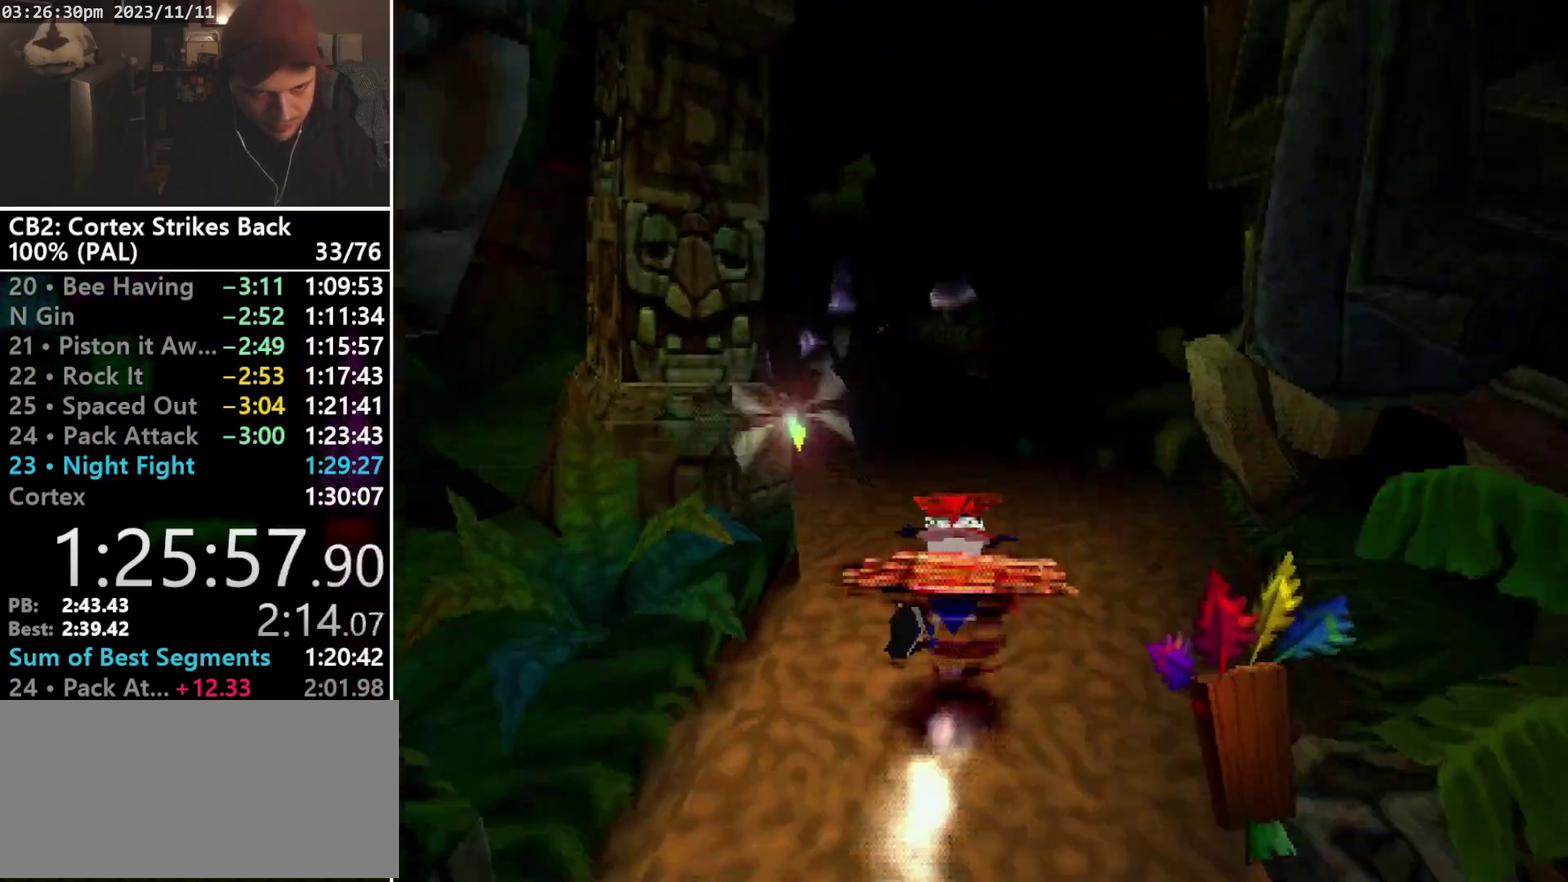
{"buttons": ["R1", "DPAD_UP", "DPAD_LEFT"], "events": [[267, "DPAD_UP", "down"], [267, "R1", "up"], [267, "SQUARE", "up"], [333, "R1", "down"], [467, "DPAD_LEFT", "down"]]}
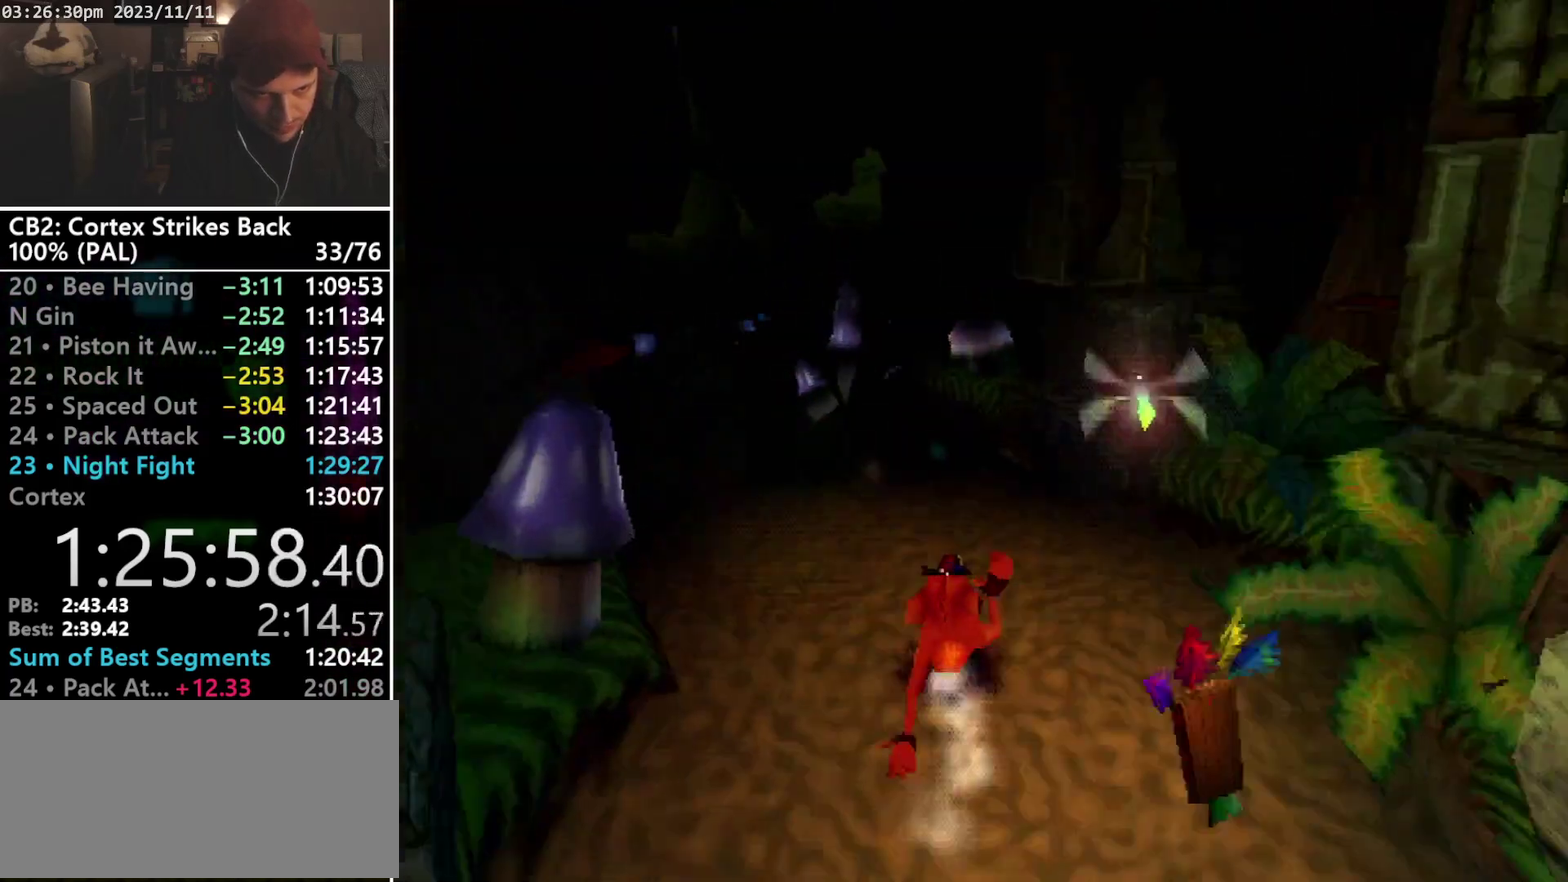
{"buttons": ["R1", "DPAD_UP", "DPAD_LEFT"], "events": [[33, "DPAD_LEFT", "up"], [33, "DPAD_UP", "up"], [33, "SQUARE", "down"], [367, "DPAD_UP", "down"], [367, "R1", "up"], [400, "SQUARE", "up"], [467, "R1", "down"], [500, "DPAD_LEFT", "down"]]}
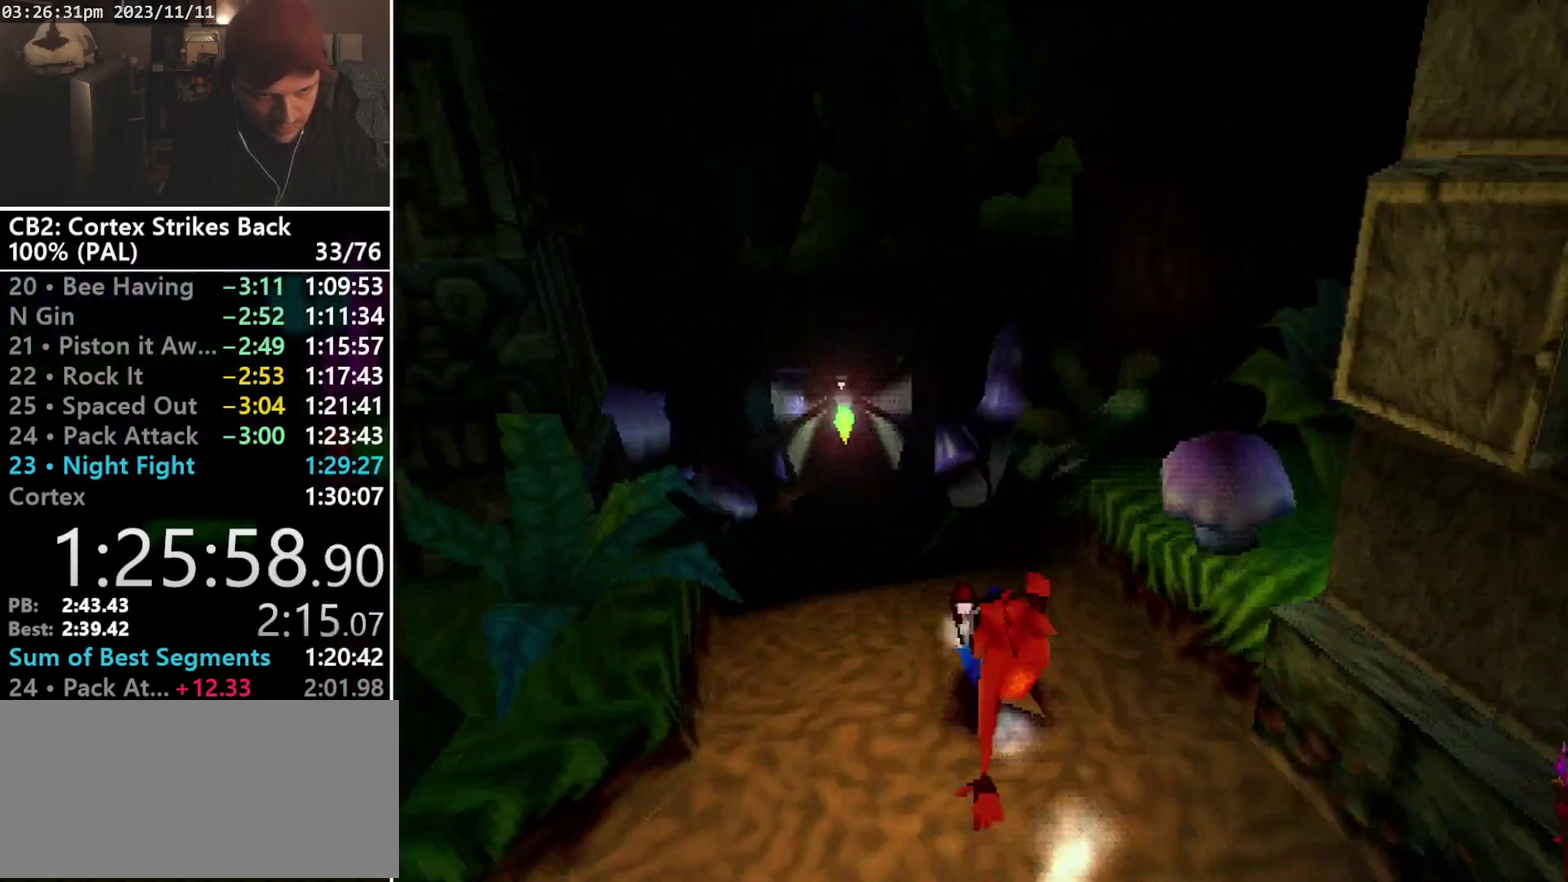
{"buttons": ["SQUARE", "DPAD_UP"], "events": [[133, "DPAD_LEFT", "up"], [133, "DPAD_UP", "up"], [200, "SQUARE", "down"], [467, "DPAD_UP", "down"], [500, "R1", "up"]]}
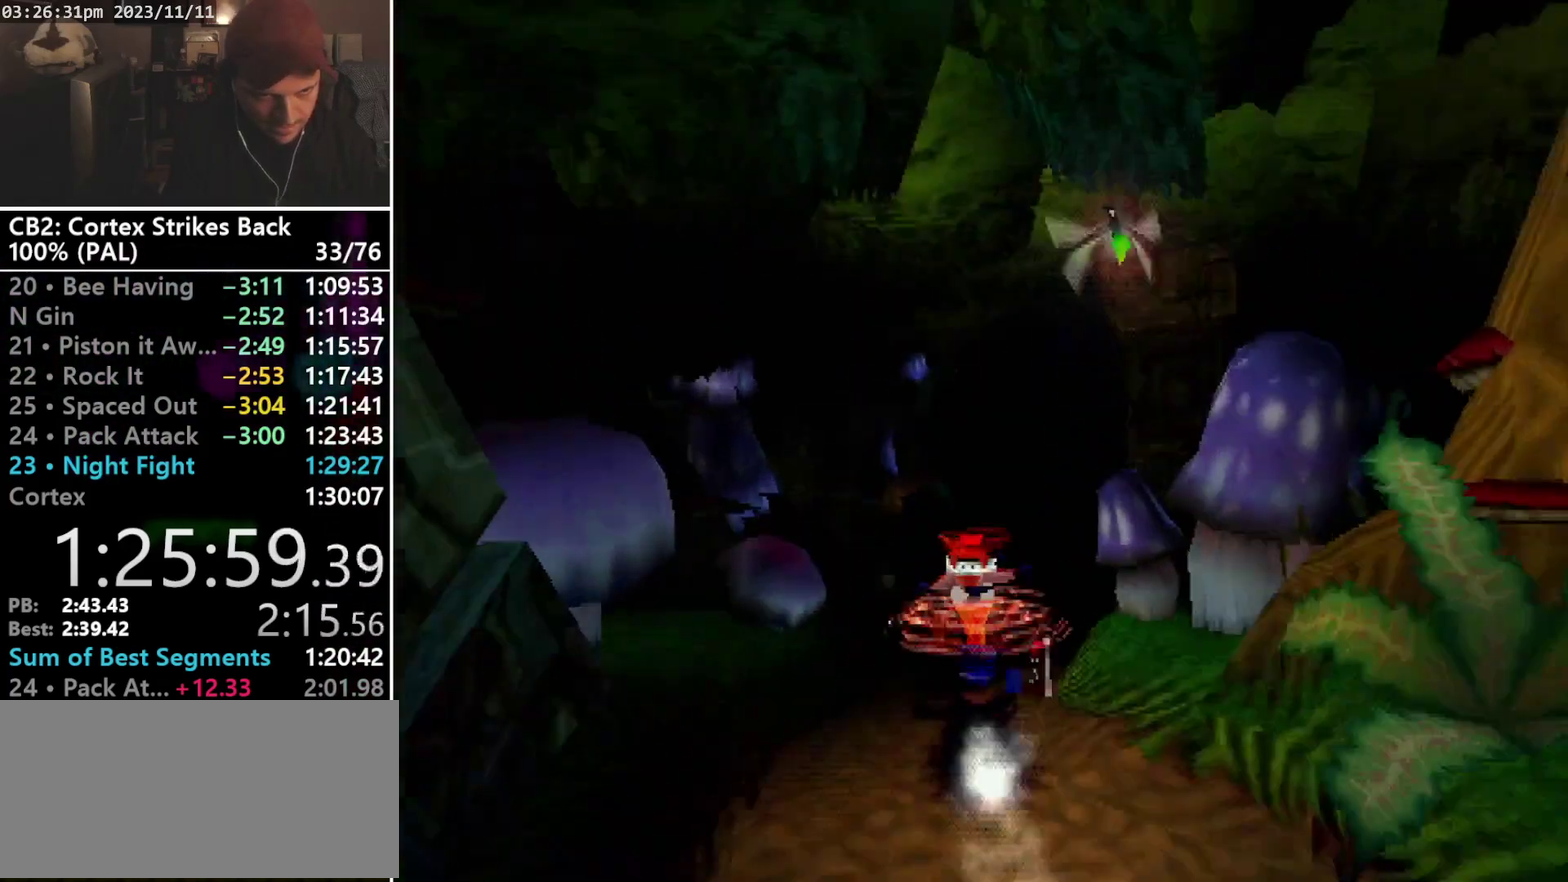
{"buttons": ["SQUARE", "R1", "DPAD_UP"], "events": [[33, "SQUARE", "up"], [100, "R1", "down"], [200, "DPAD_UP", "up"], [267, "SQUARE", "down"], [467, "DPAD_UP", "down"]]}
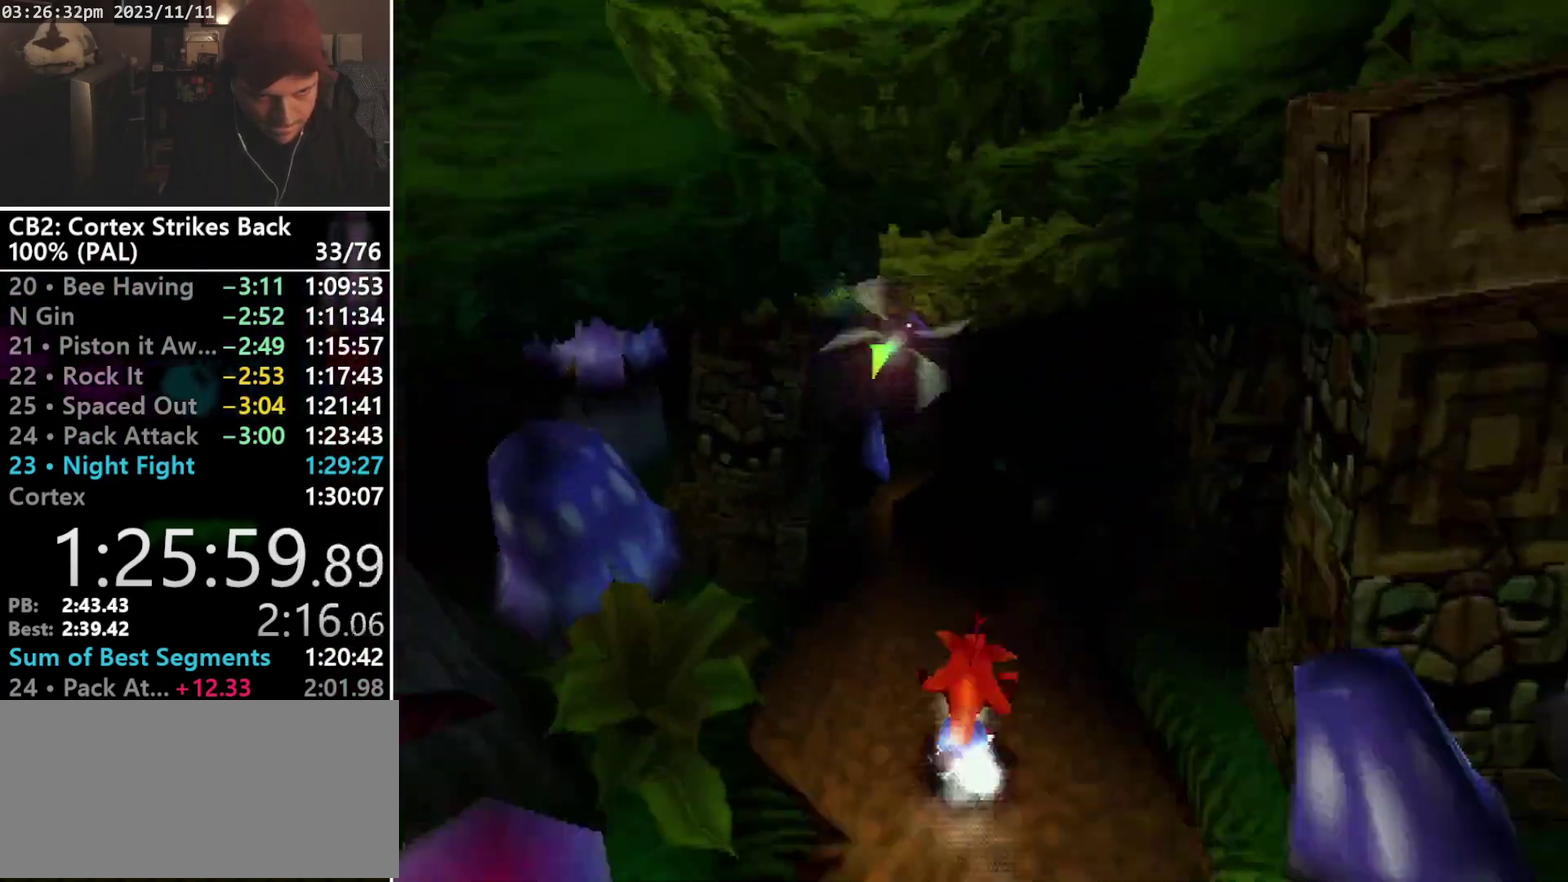
{"buttons": ["DPAD_UP"], "events": [[33, "DPAD_RIGHT", "down"], [100, "R1", "up"], [100, "SQUARE", "up"], [167, "DPAD_RIGHT", "up"]]}
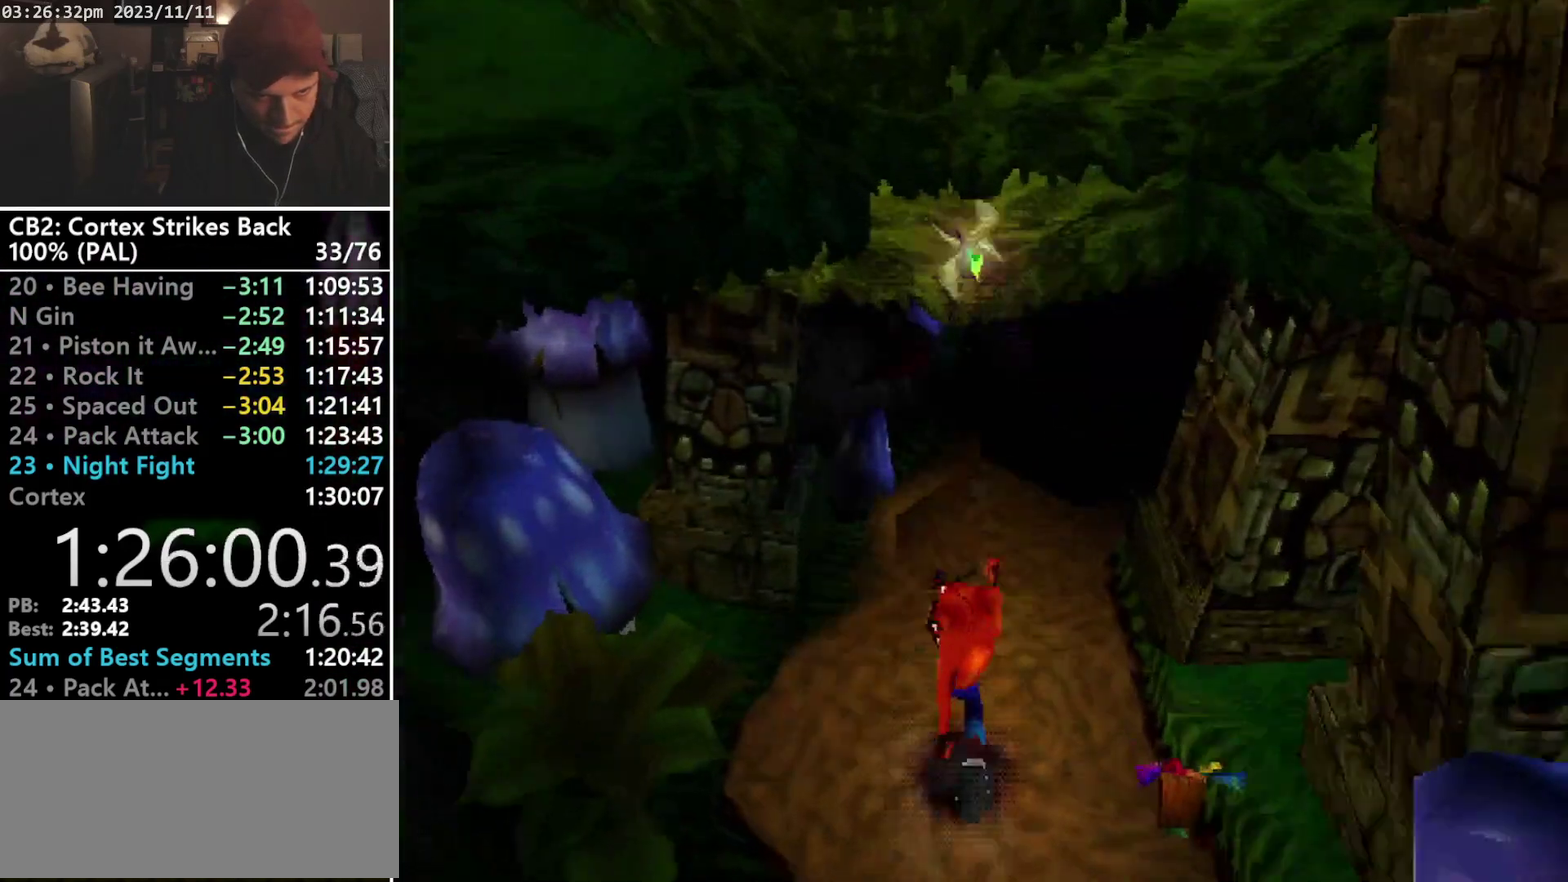
{"buttons": ["R1", "DPAD_UP"], "events": [[233, "DPAD_RIGHT", "down"], [367, "DPAD_RIGHT", "up"], [467, "R1", "down"]]}
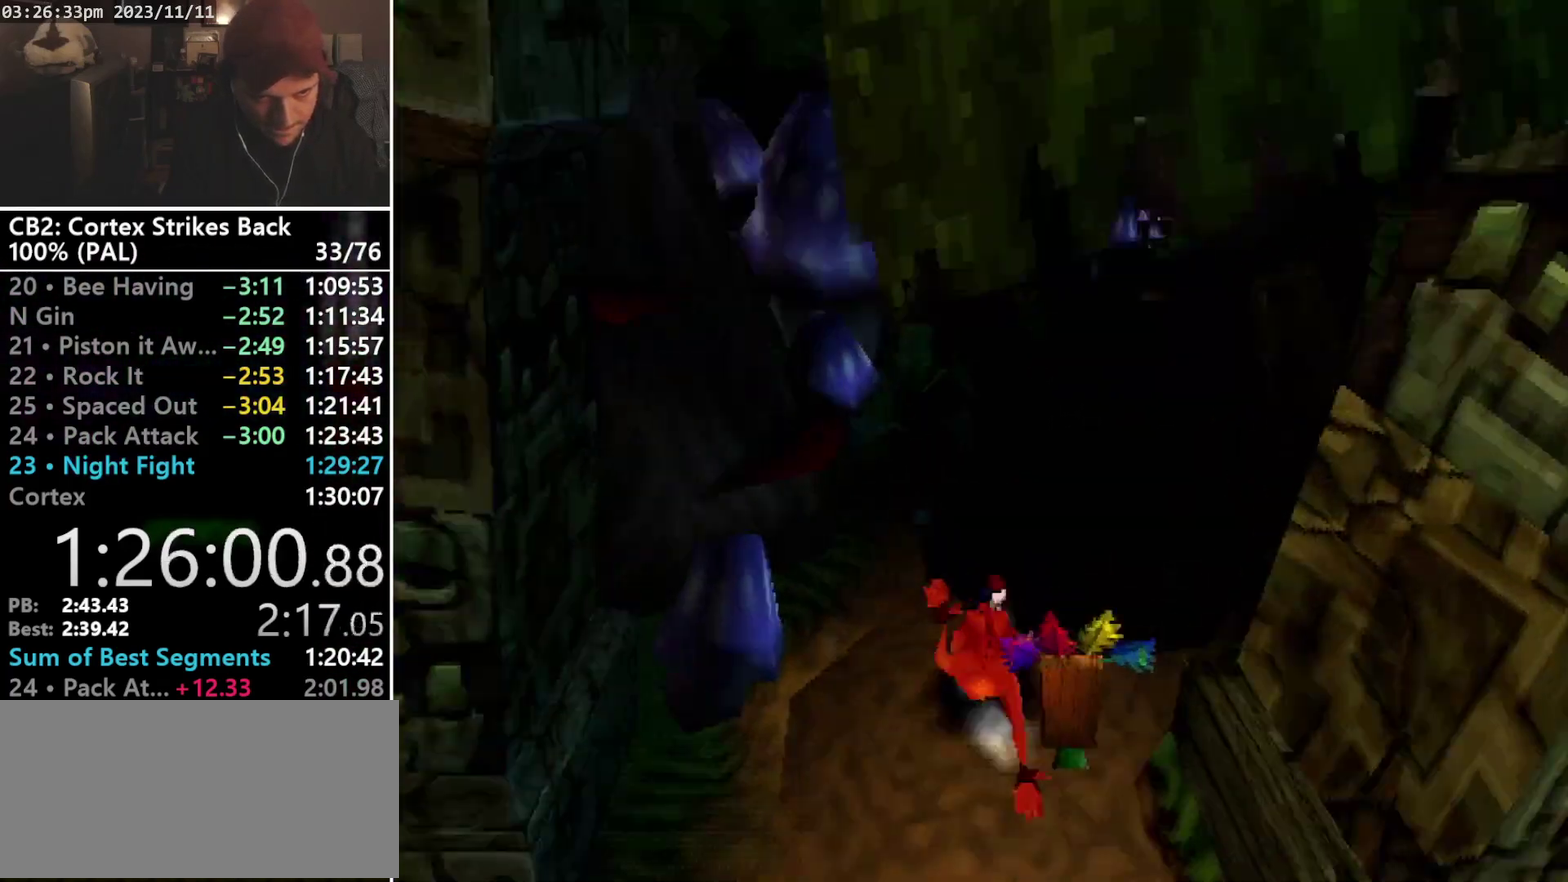
{"buttons": ["R1", "DPAD_UP", "DPAD_LEFT"], "events": [[67, "DPAD_RIGHT", "down"], [100, "CROSS", "down"], [300, "CROSS", "up"], [433, "DPAD_LEFT", "down"], [433, "DPAD_RIGHT", "up"]]}
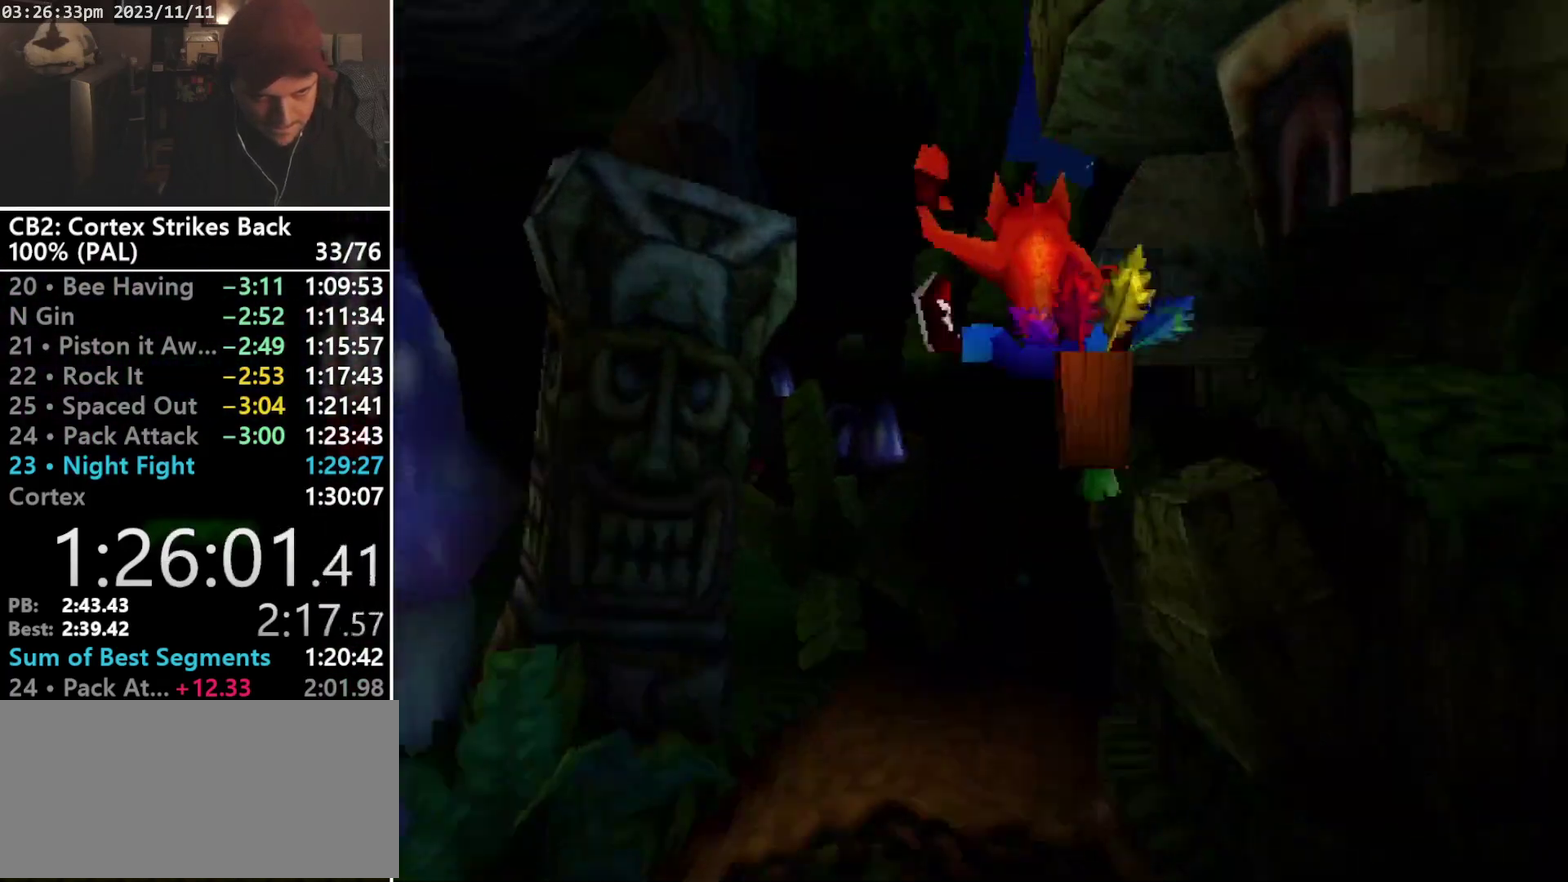
{"buttons": ["DPAD_UP"], "events": [[167, "R1", "up"], [200, "DPAD_LEFT", "up"]]}
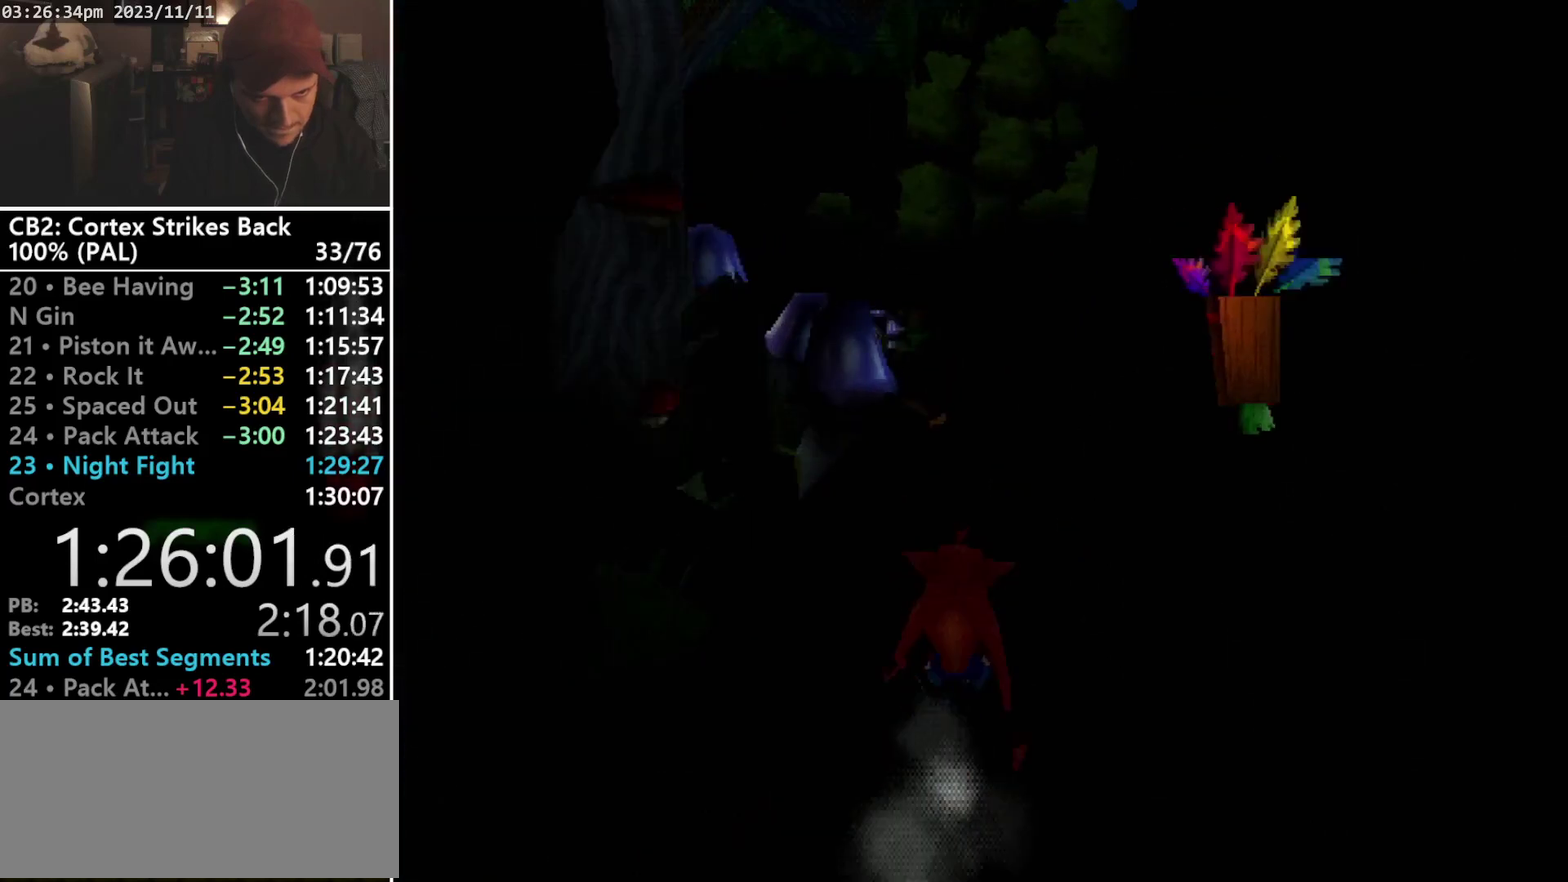
{"buttons": ["CROSS", "R1", "DPAD_UP", "DPAD_LEFT"], "events": [[33, "R1", "down"], [167, "CROSS", "down"], [167, "DPAD_LEFT", "down"], [233, "DPAD_LEFT", "up"], [233, "DPAD_RIGHT", "down"], [333, "DPAD_LEFT", "down"], [333, "DPAD_RIGHT", "up"], [433, "DPAD_LEFT", "up"], [433, "DPAD_RIGHT", "down"], [500, "DPAD_LEFT", "down"], [500, "DPAD_RIGHT", "up"]]}
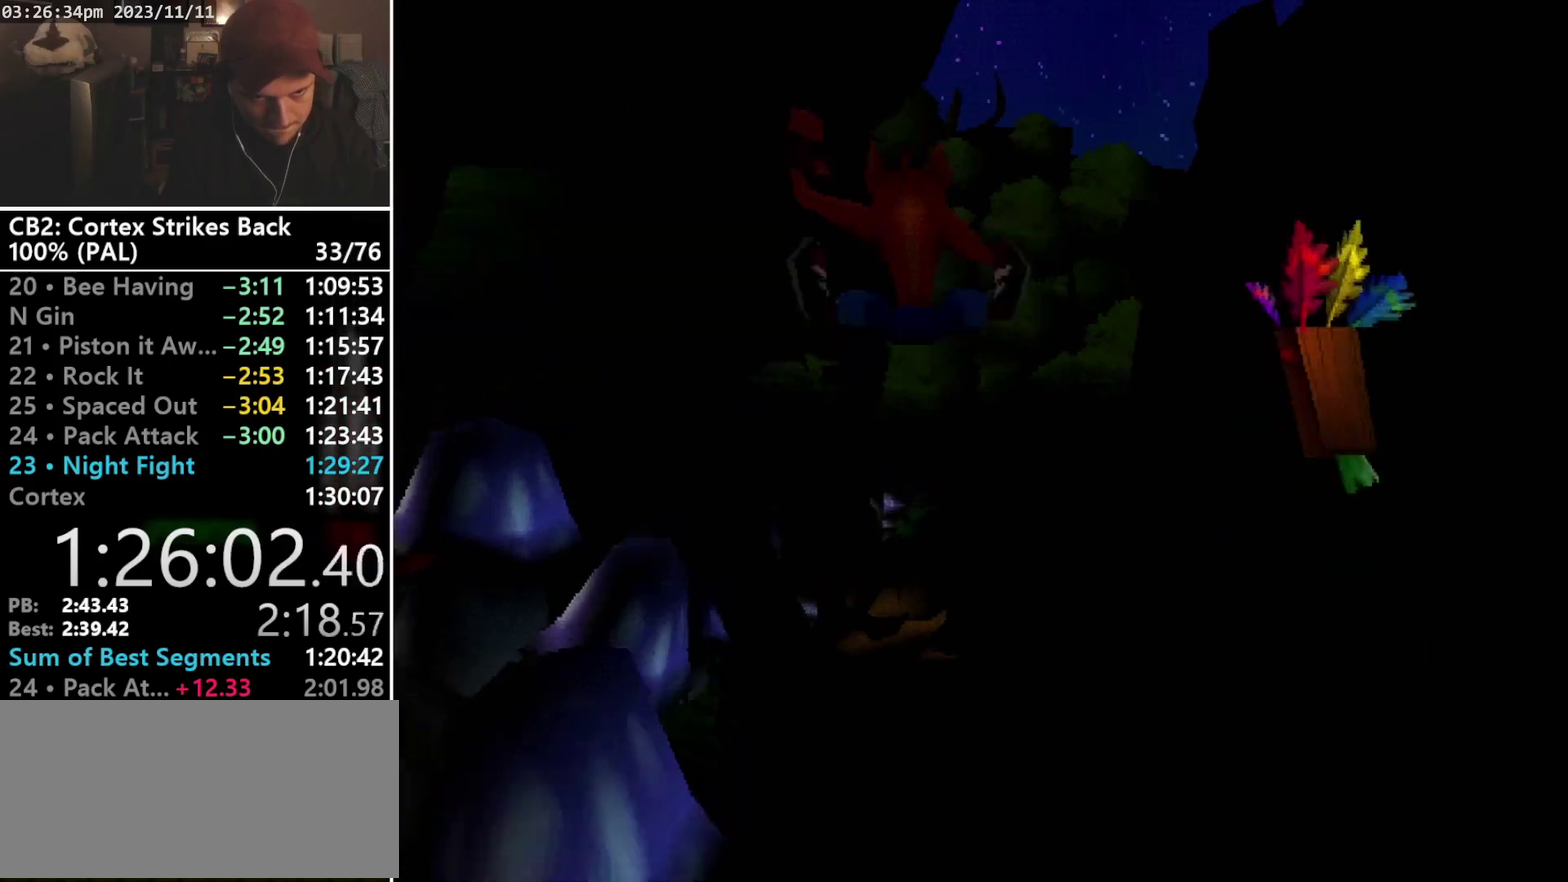
{"buttons": ["CROSS", "R1", "DPAD_UP"], "events": [[133, "DPAD_LEFT", "up"], [200, "DPAD_LEFT", "down"], [300, "DPAD_LEFT", "up"], [300, "DPAD_RIGHT", "down"], [367, "DPAD_RIGHT", "up"], [400, "DPAD_LEFT", "down"], [467, "DPAD_LEFT", "up"]]}
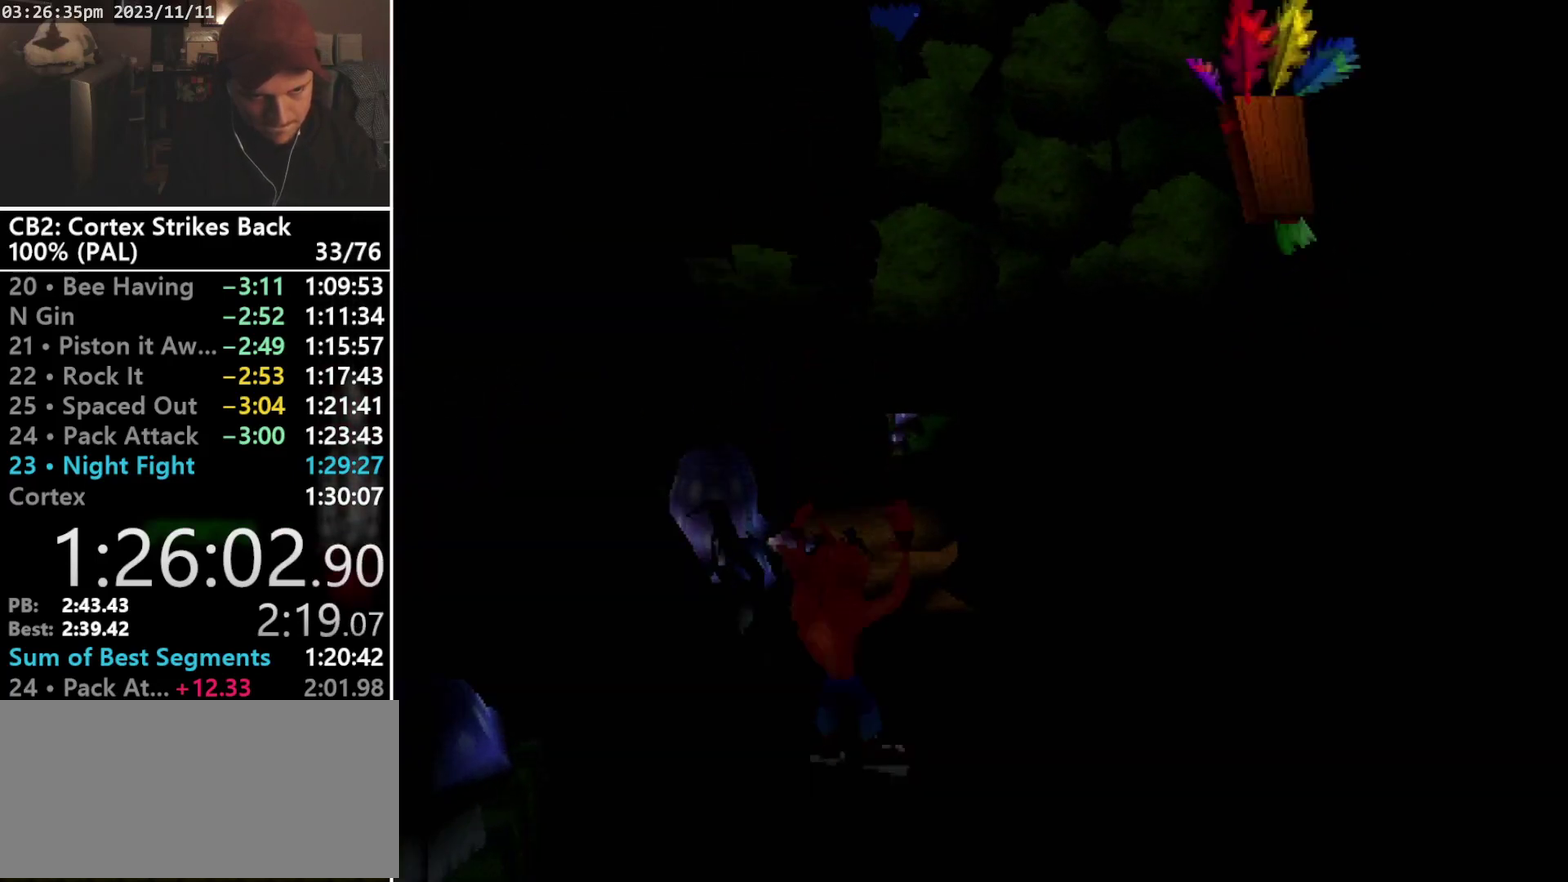
{"buttons": ["SQUARE", "R1"], "events": [[33, "CROSS", "up"], [67, "R1", "up"], [267, "R1", "down"], [367, "DPAD_LEFT", "down"], [500, "DPAD_LEFT", "up"], [500, "DPAD_UP", "up"], [500, "SQUARE", "down"]]}
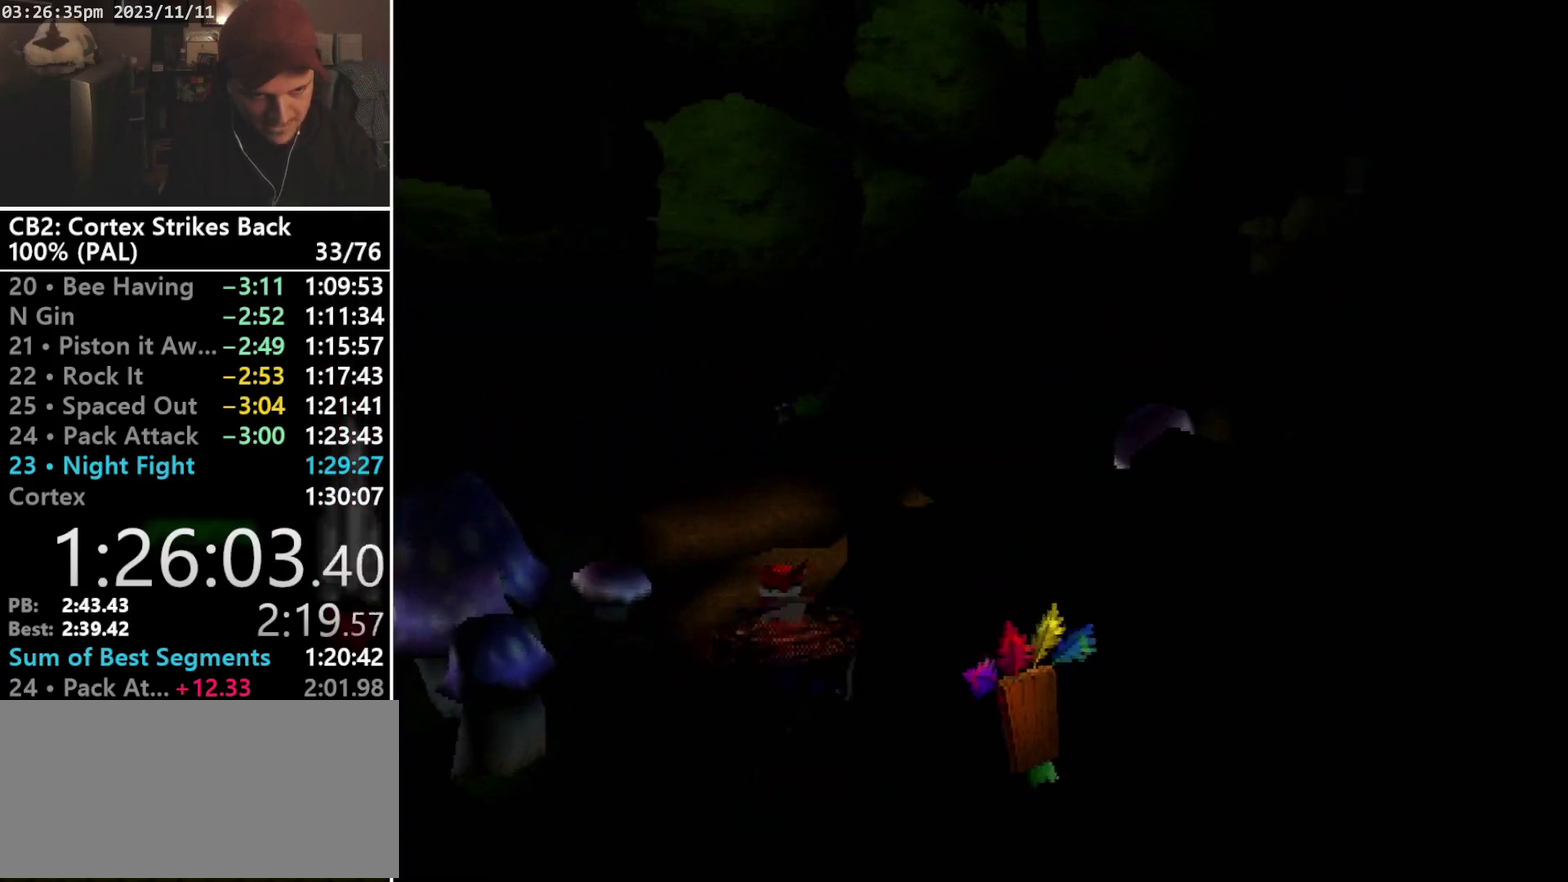
{"buttons": ["R1", "DPAD_UP", "DPAD_LEFT"], "events": [[300, "DPAD_UP", "down"], [300, "R1", "up"], [300, "SQUARE", "up"], [367, "R1", "down"], [433, "DPAD_LEFT", "down"]]}
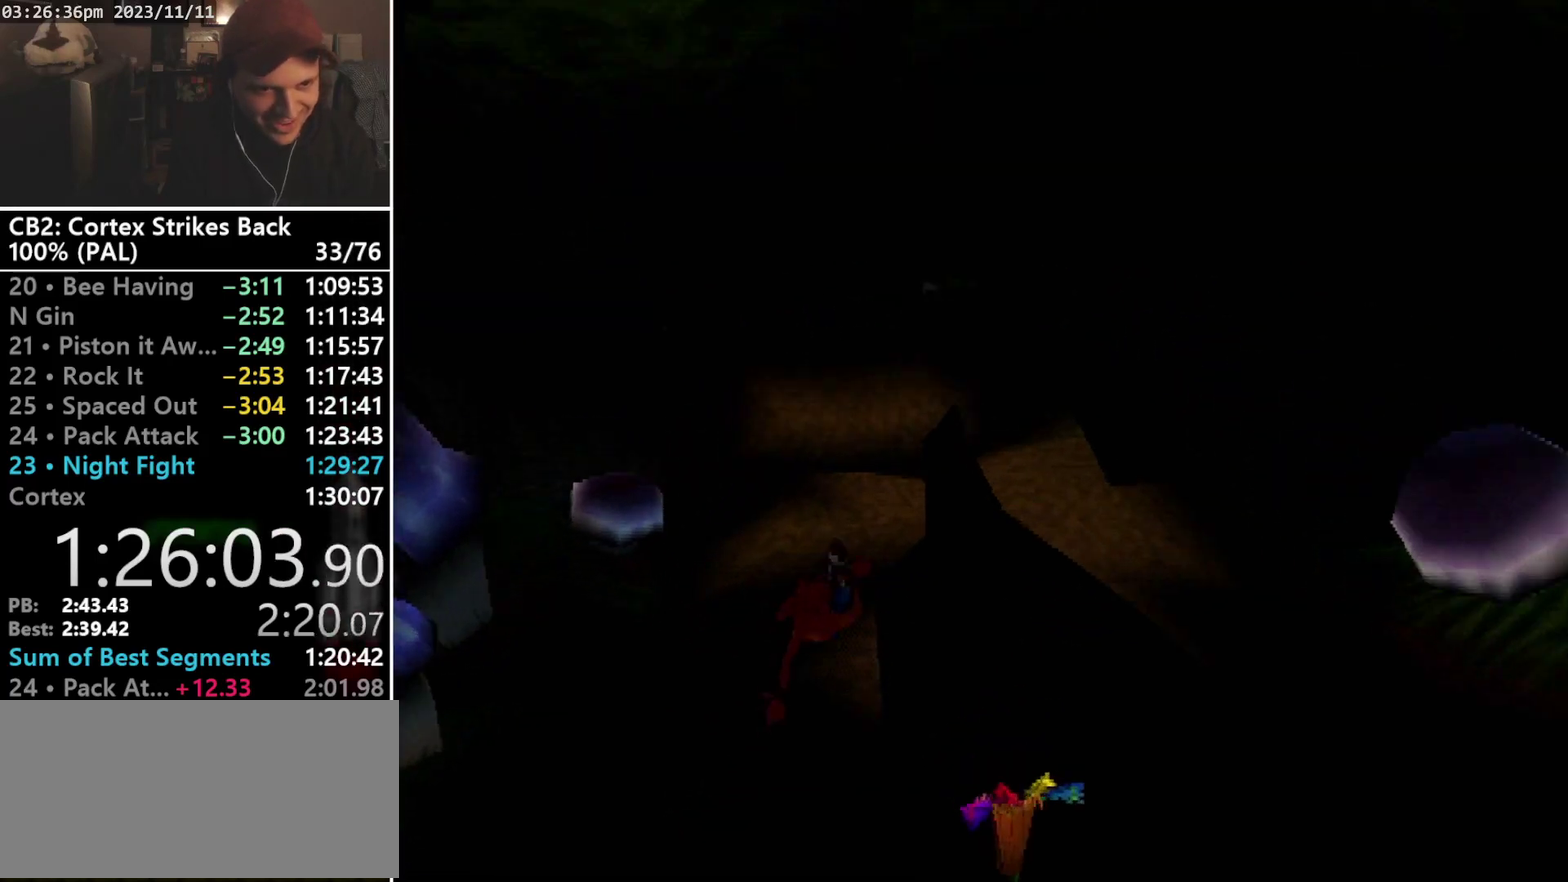
{"buttons": ["DPAD_UP", "DPAD_LEFT"], "events": [[33, "DPAD_LEFT", "up"], [33, "DPAD_UP", "up"], [200, "SQUARE", "down"], [333, "DPAD_UP", "down"], [433, "DPAD_LEFT", "down"], [433, "R1", "up"], [433, "SQUARE", "up"]]}
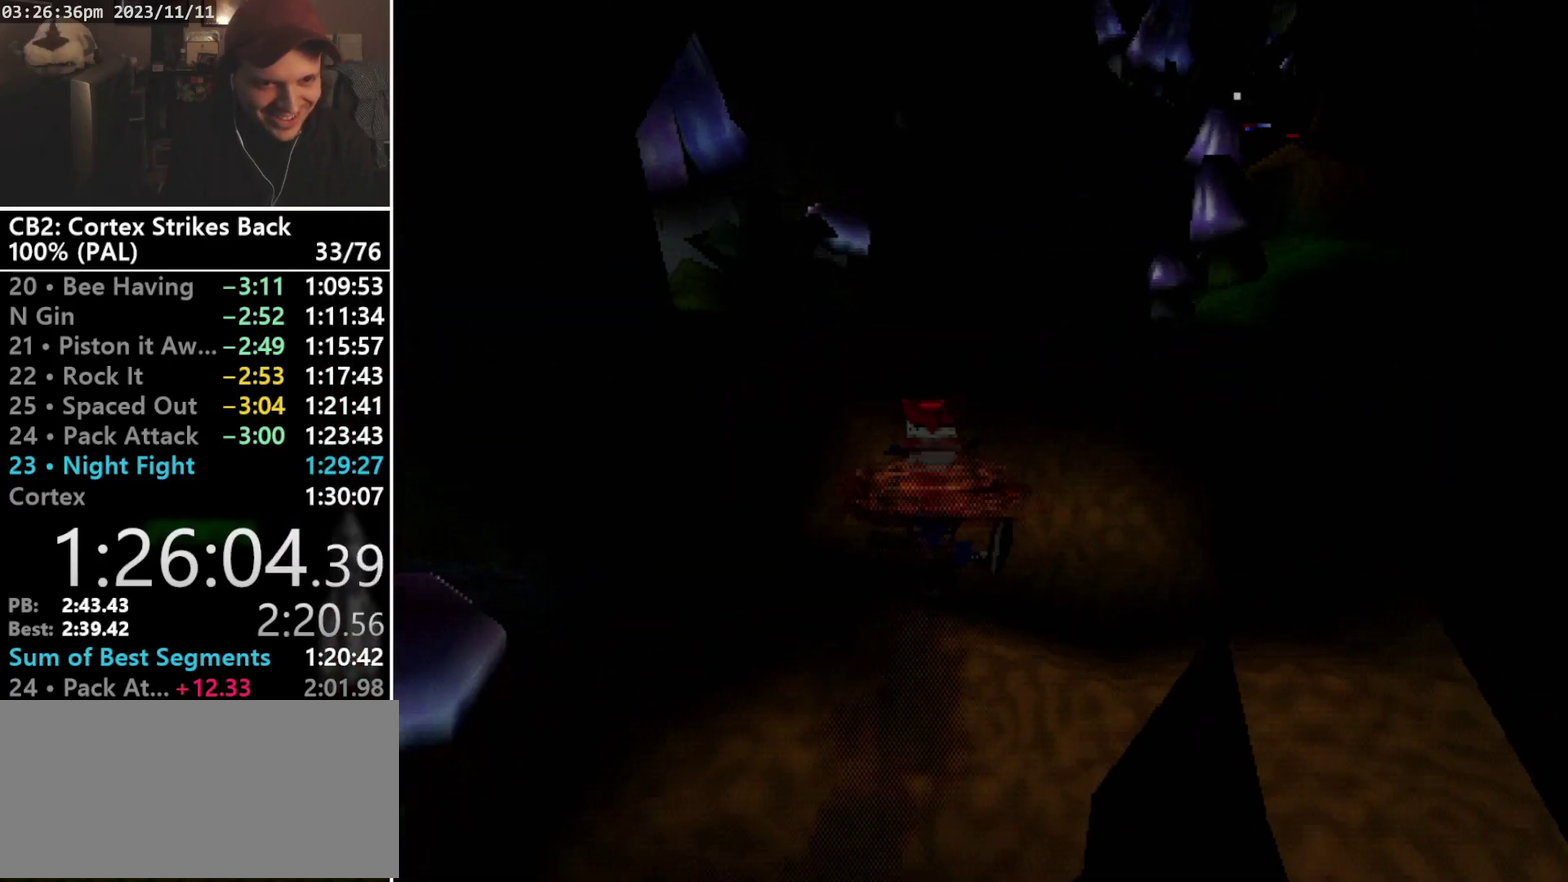
{"buttons": ["CROSS", "R1", "DPAD_UP", "DPAD_RIGHT"], "events": [[33, "DPAD_LEFT", "up"], [333, "R1", "down"], [467, "DPAD_RIGHT", "down"], [500, "CROSS", "down"]]}
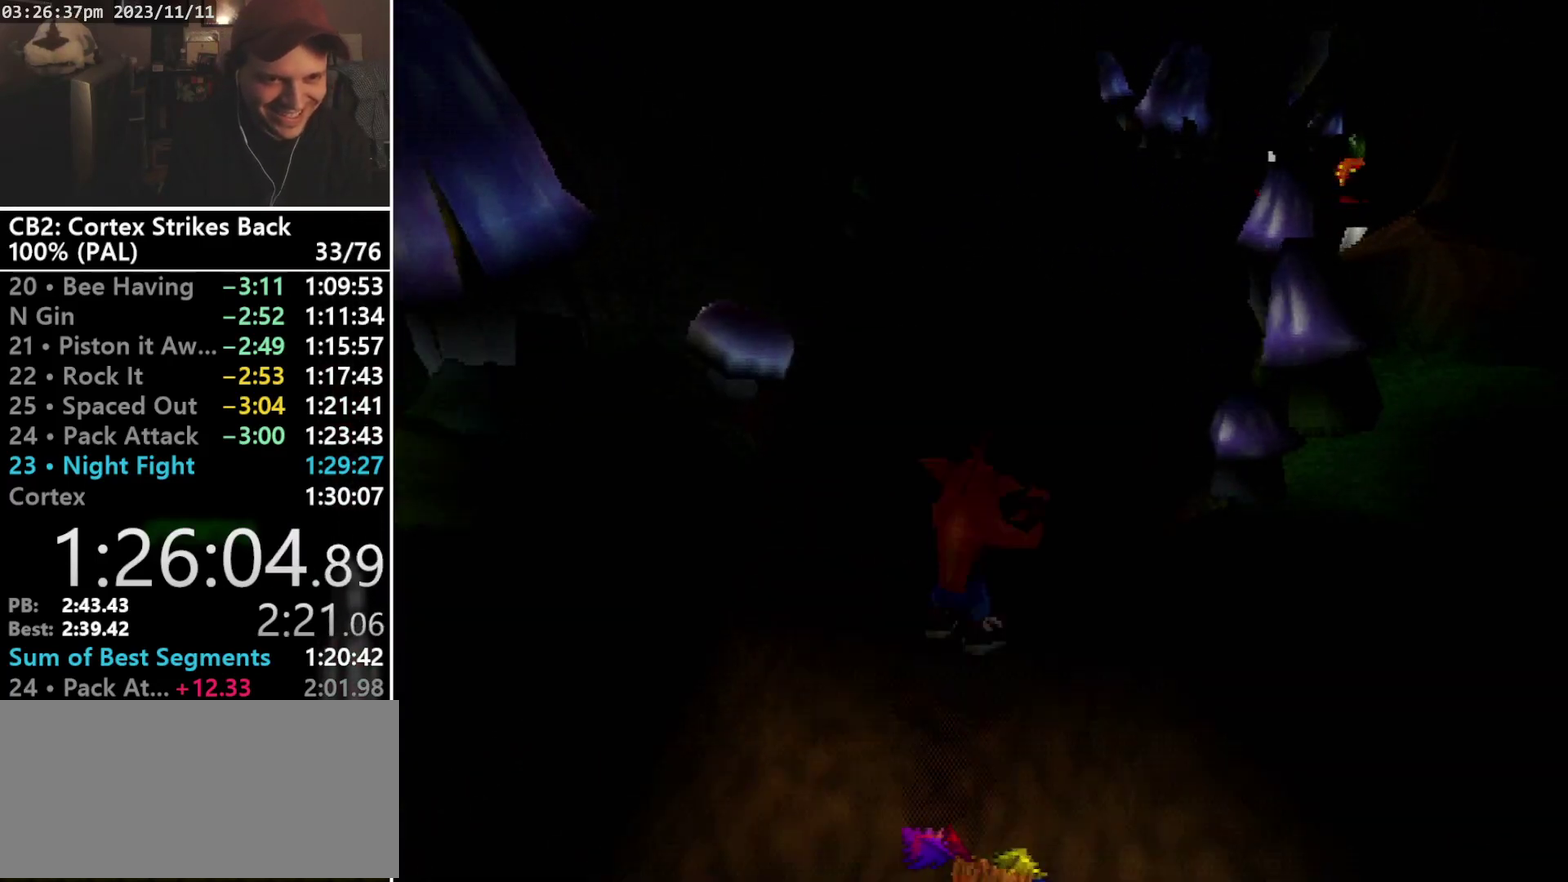
{"buttons": ["CROSS", "R1", "DPAD_UP", "DPAD_RIGHT"], "events": [[33, "DPAD_RIGHT", "up"], [167, "DPAD_RIGHT", "down"], [233, "DPAD_LEFT", "down"], [233, "DPAD_RIGHT", "up"], [300, "DPAD_LEFT", "up"], [333, "DPAD_RIGHT", "down"], [400, "DPAD_LEFT", "down"], [400, "DPAD_RIGHT", "up"], [467, "DPAD_LEFT", "up"], [500, "DPAD_RIGHT", "down"]]}
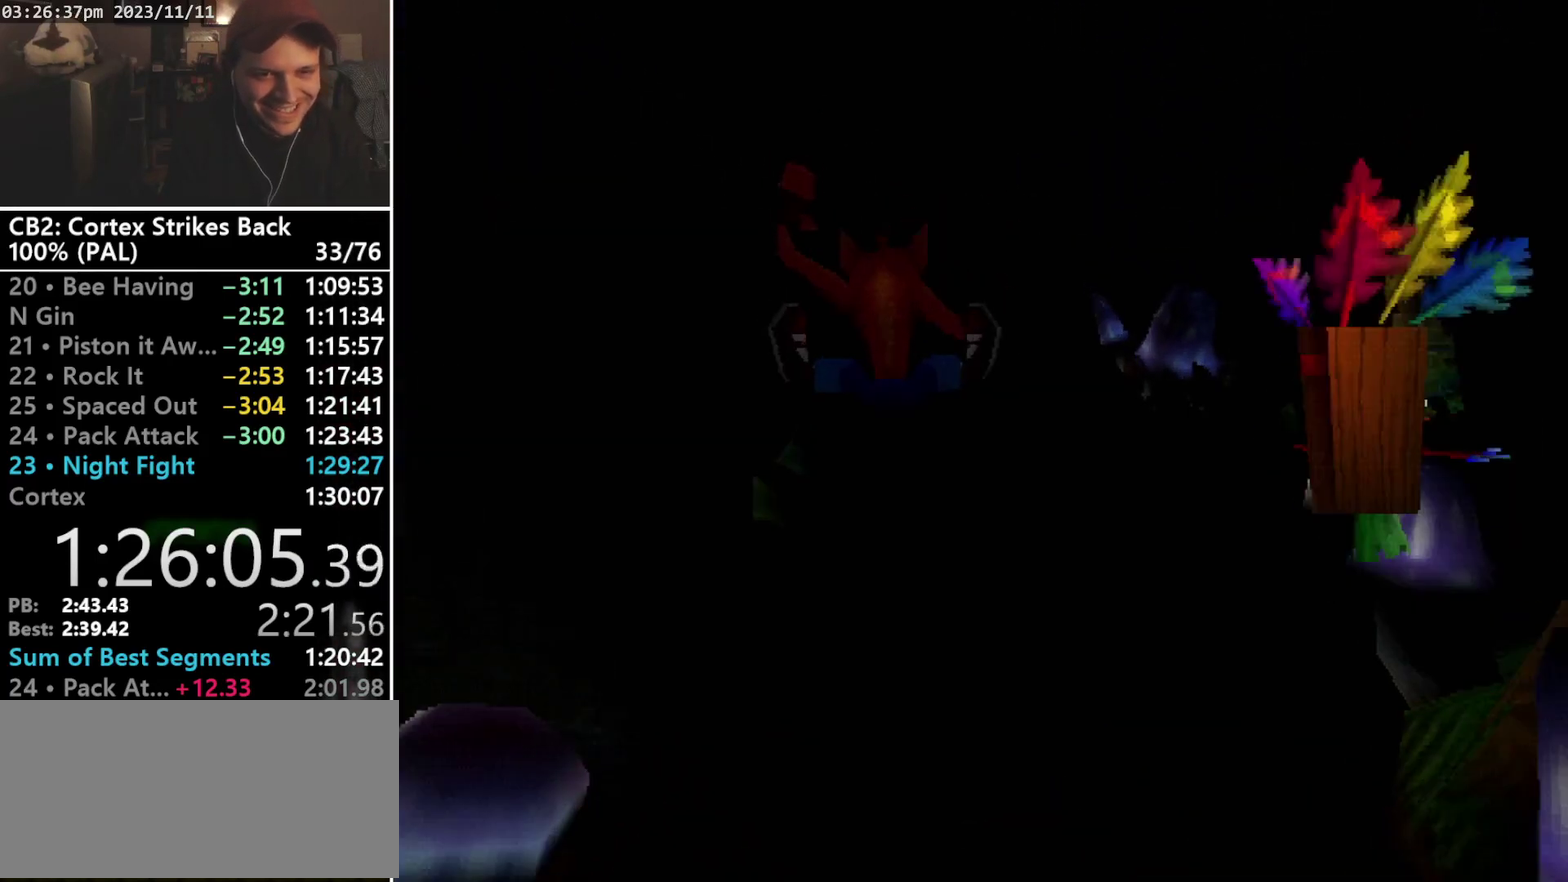
{"buttons": ["R1", "DPAD_UP"], "events": [[67, "DPAD_RIGHT", "up"], [133, "DPAD_RIGHT", "down"], [267, "DPAD_RIGHT", "up"], [333, "CROSS", "up"], [367, "R1", "up"], [500, "R1", "down"]]}
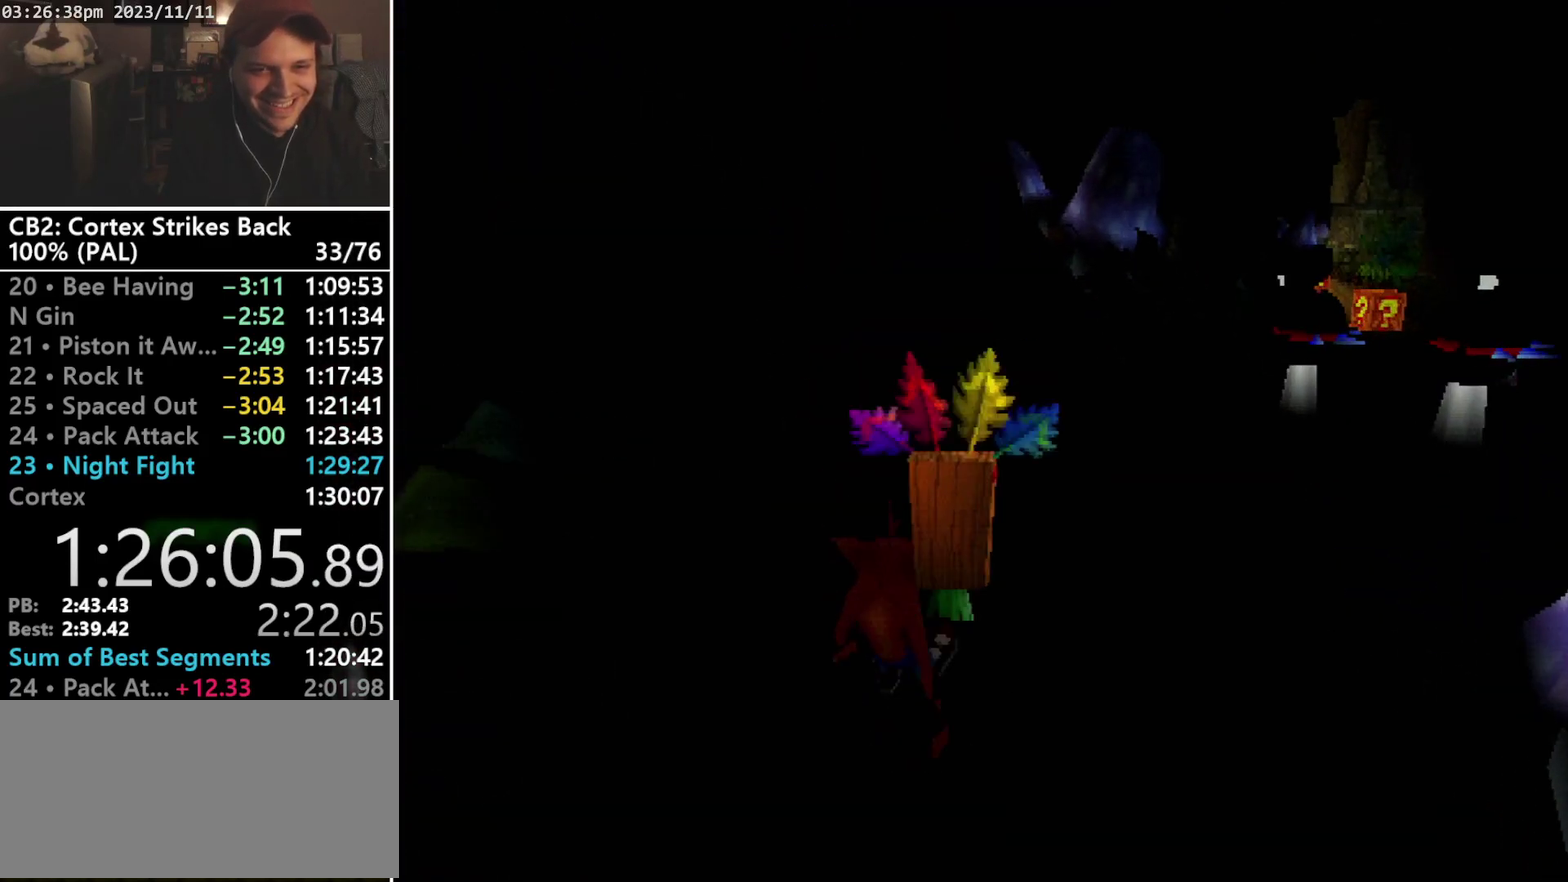
{"buttons": ["CROSS", "R1", "DPAD_UP", "DPAD_RIGHT"], "events": [[67, "DPAD_RIGHT", "down"], [133, "CROSS", "down"], [200, "DPAD_RIGHT", "up"], [233, "DPAD_LEFT", "down"], [300, "DPAD_LEFT", "up"], [300, "DPAD_RIGHT", "down"], [367, "DPAD_RIGHT", "up"], [400, "DPAD_LEFT", "down"], [467, "DPAD_LEFT", "up"], [467, "DPAD_RIGHT", "down"]]}
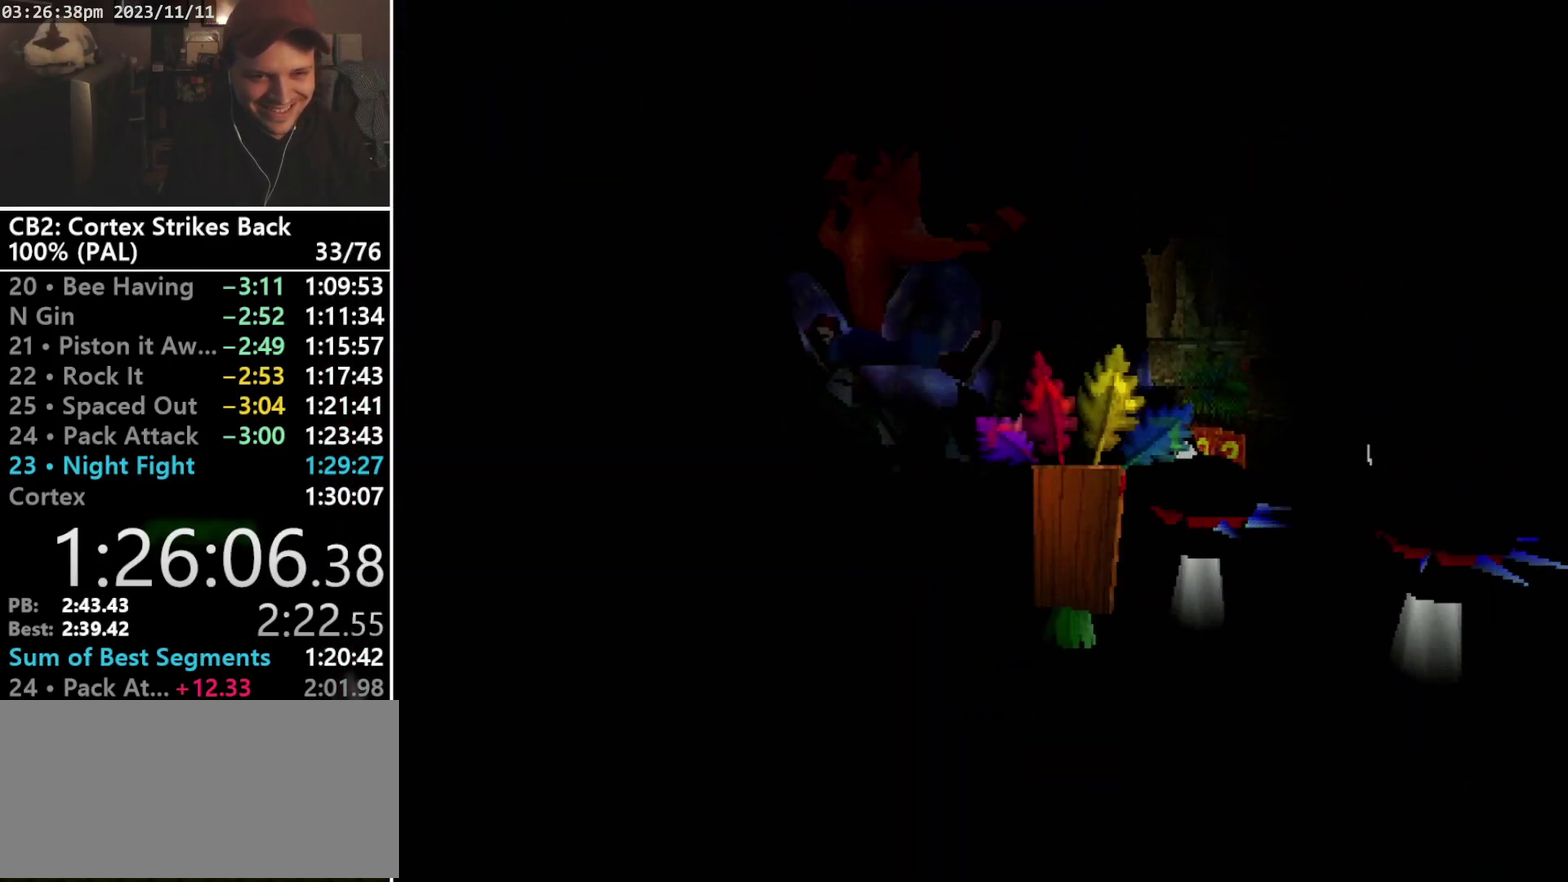
{"buttons": ["DPAD_UP"], "events": [[67, "DPAD_LEFT", "down"], [67, "DPAD_RIGHT", "up"], [167, "DPAD_LEFT", "up"], [267, "CROSS", "up"], [267, "R1", "up"]]}
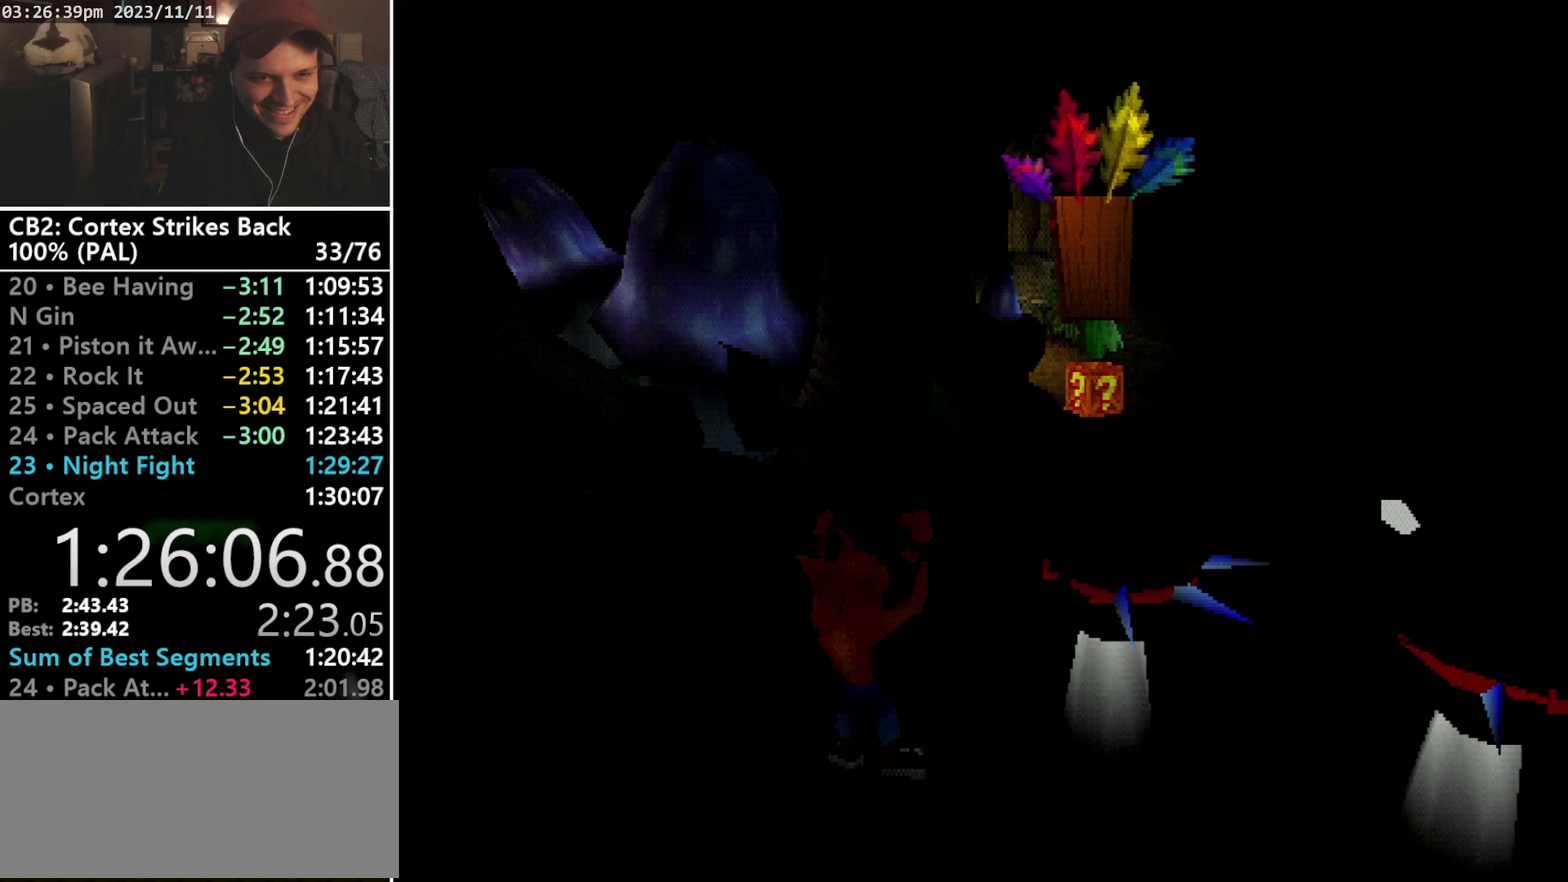
{"buttons": ["SQUARE", "R1"], "events": [[100, "R1", "down"], [267, "DPAD_UP", "up"], [300, "SQUARE", "down"]]}
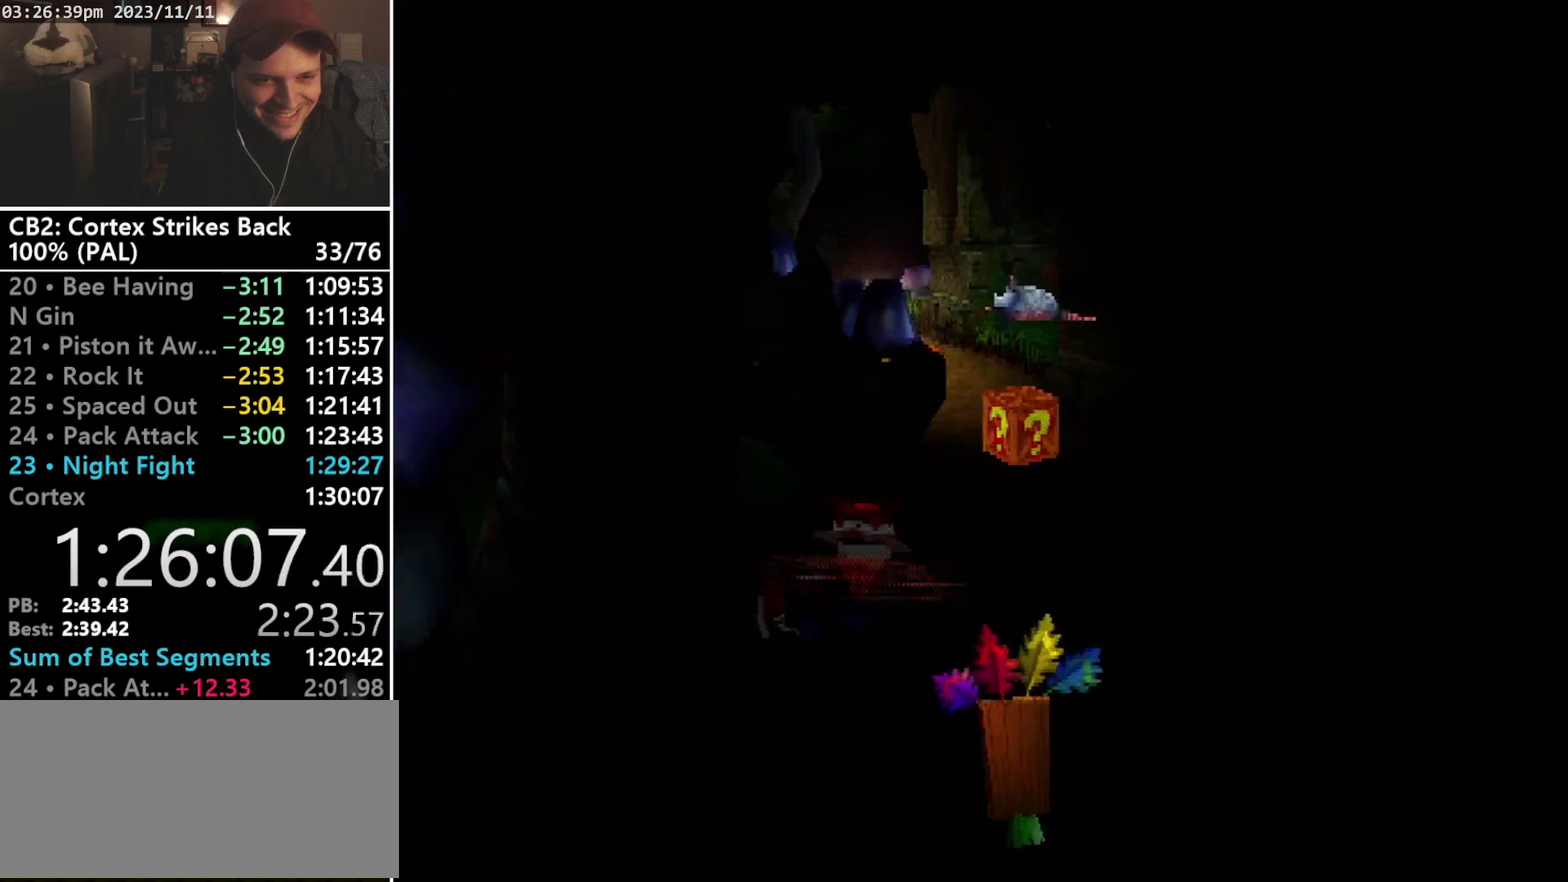
{"buttons": ["SQUARE", "R1"], "events": [[200, "DPAD_UP", "down"], [200, "R1", "up"], [200, "SQUARE", "up"], [267, "R1", "down"], [400, "DPAD_UP", "up"], [467, "SQUARE", "down"]]}
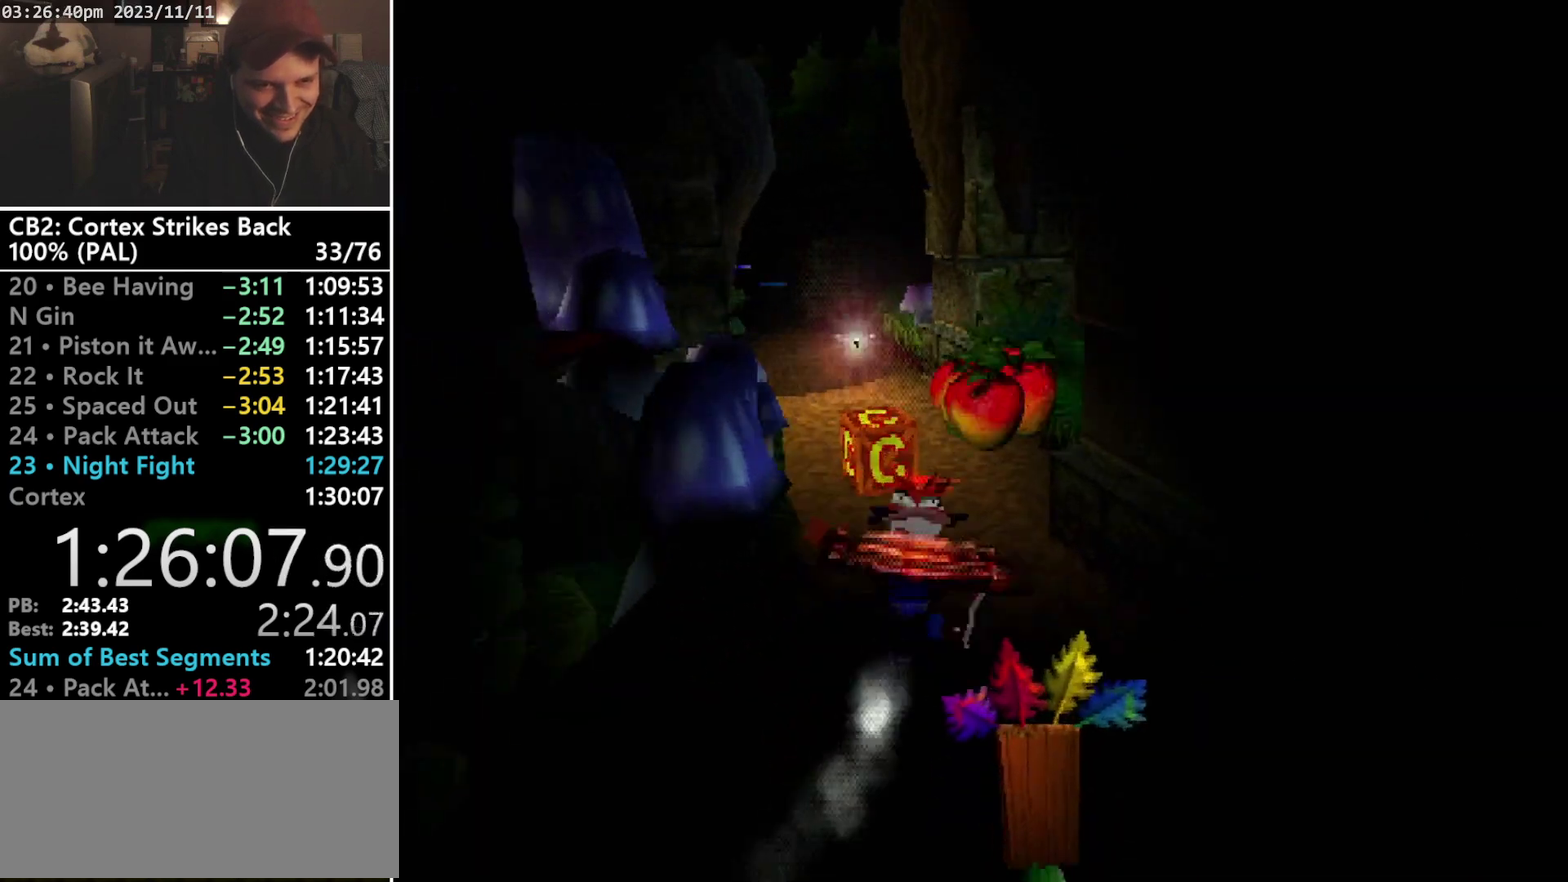
{"buttons": ["R1", "DPAD_UP", "DPAD_LEFT"], "events": [[267, "DPAD_UP", "down"], [300, "R1", "up"], [300, "SQUARE", "up"], [400, "R1", "down"], [433, "DPAD_LEFT", "down"]]}
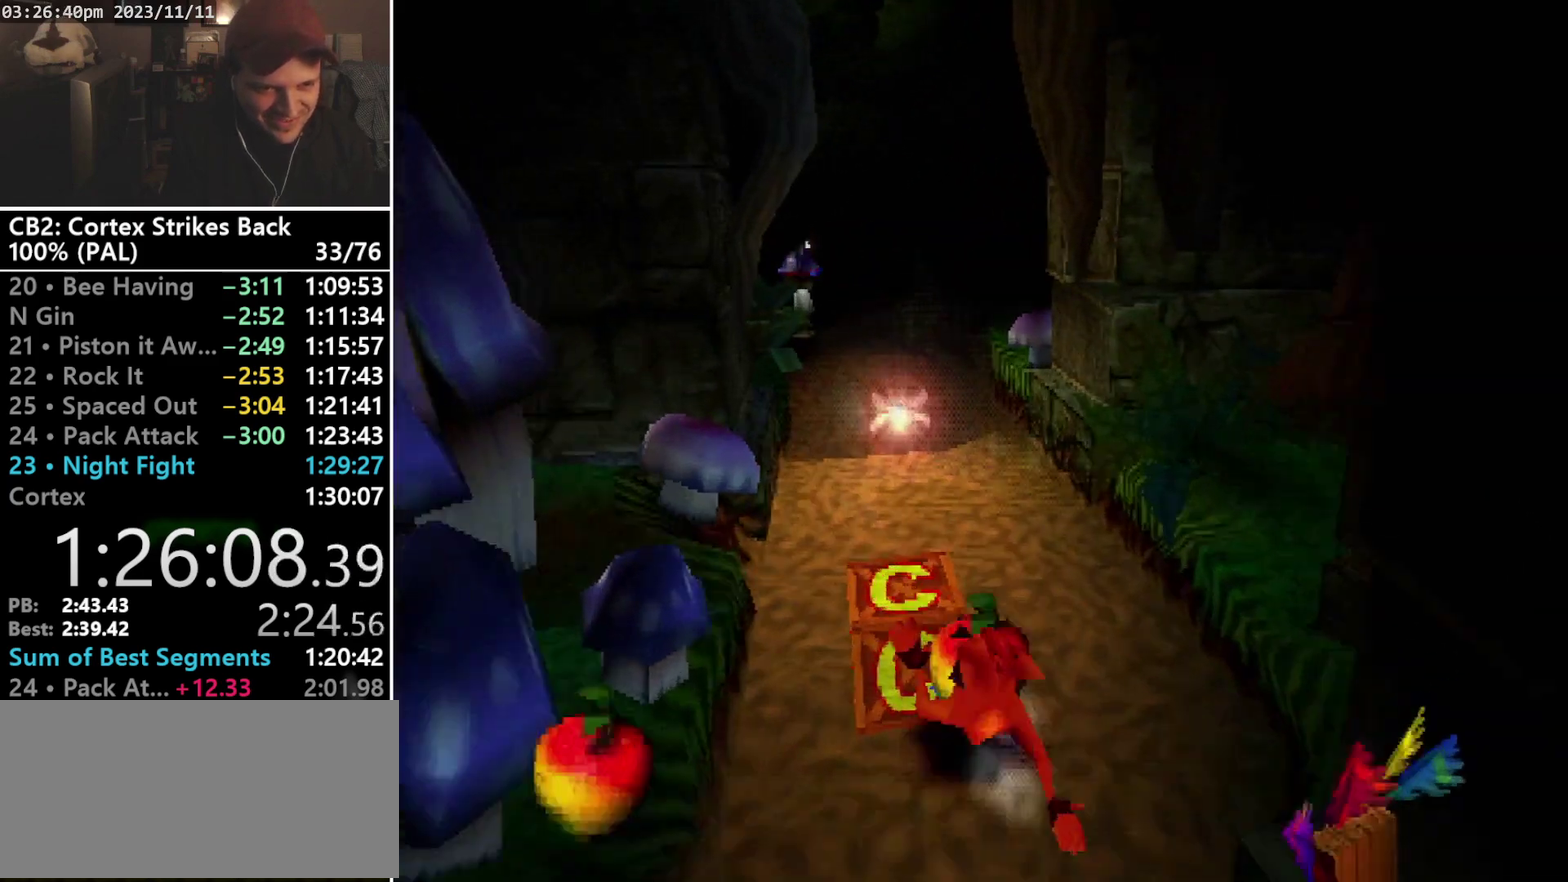
{"buttons": ["DPAD_UP"], "events": [[33, "DPAD_LEFT", "up"], [33, "DPAD_UP", "up"], [67, "SQUARE", "down"], [433, "DPAD_UP", "down"], [433, "R1", "up"], [467, "SQUARE", "up"]]}
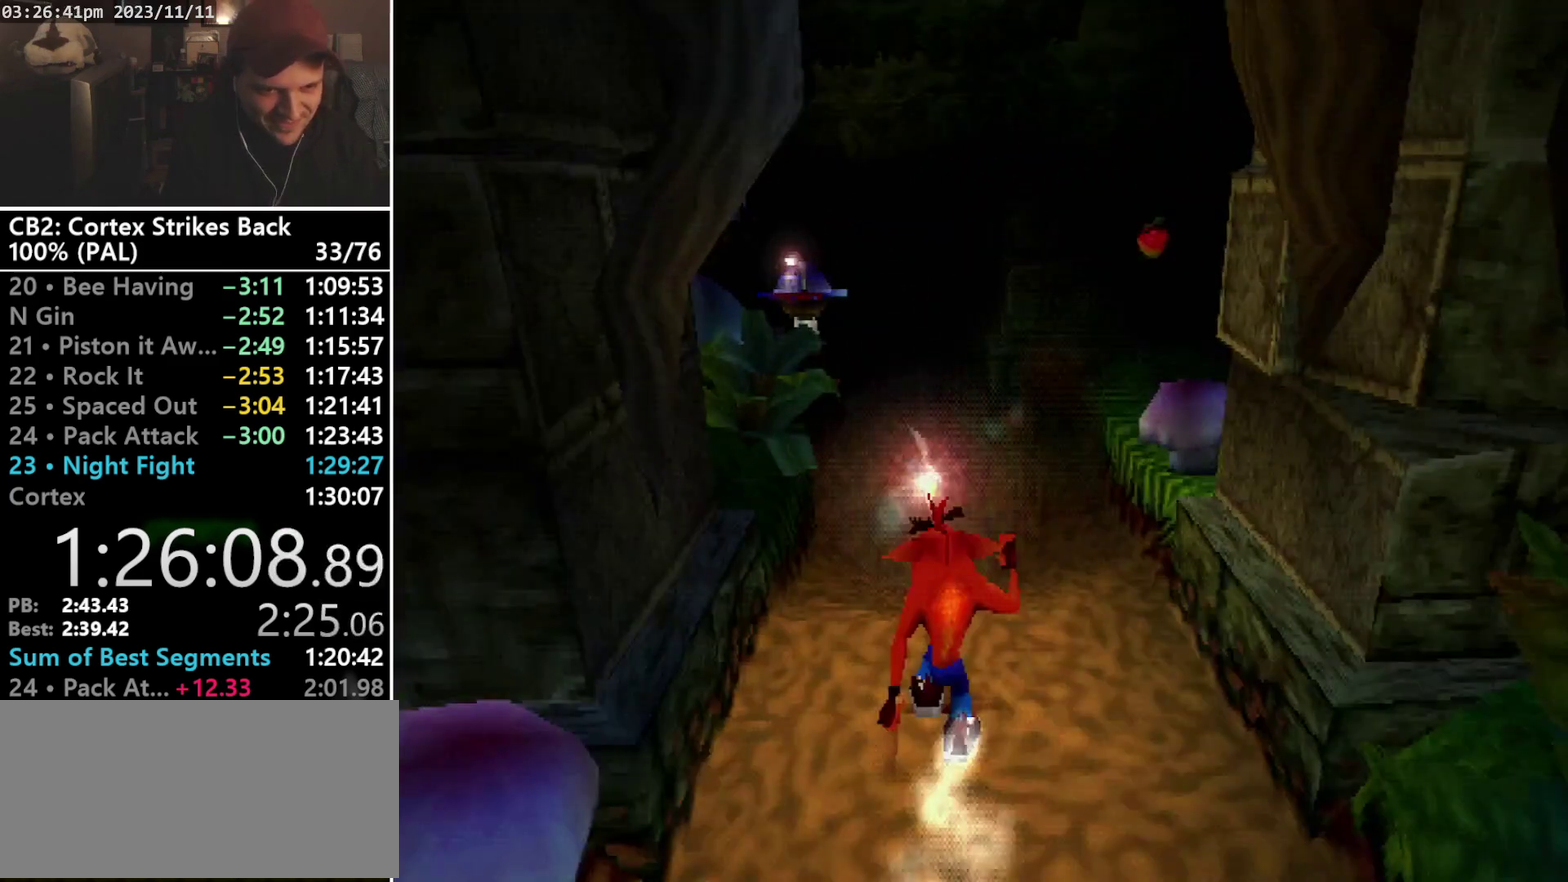
{"buttons": ["SQUARE", "R1"], "events": [[33, "R1", "down"], [133, "DPAD_UP", "up"], [300, "SQUARE", "down"]]}
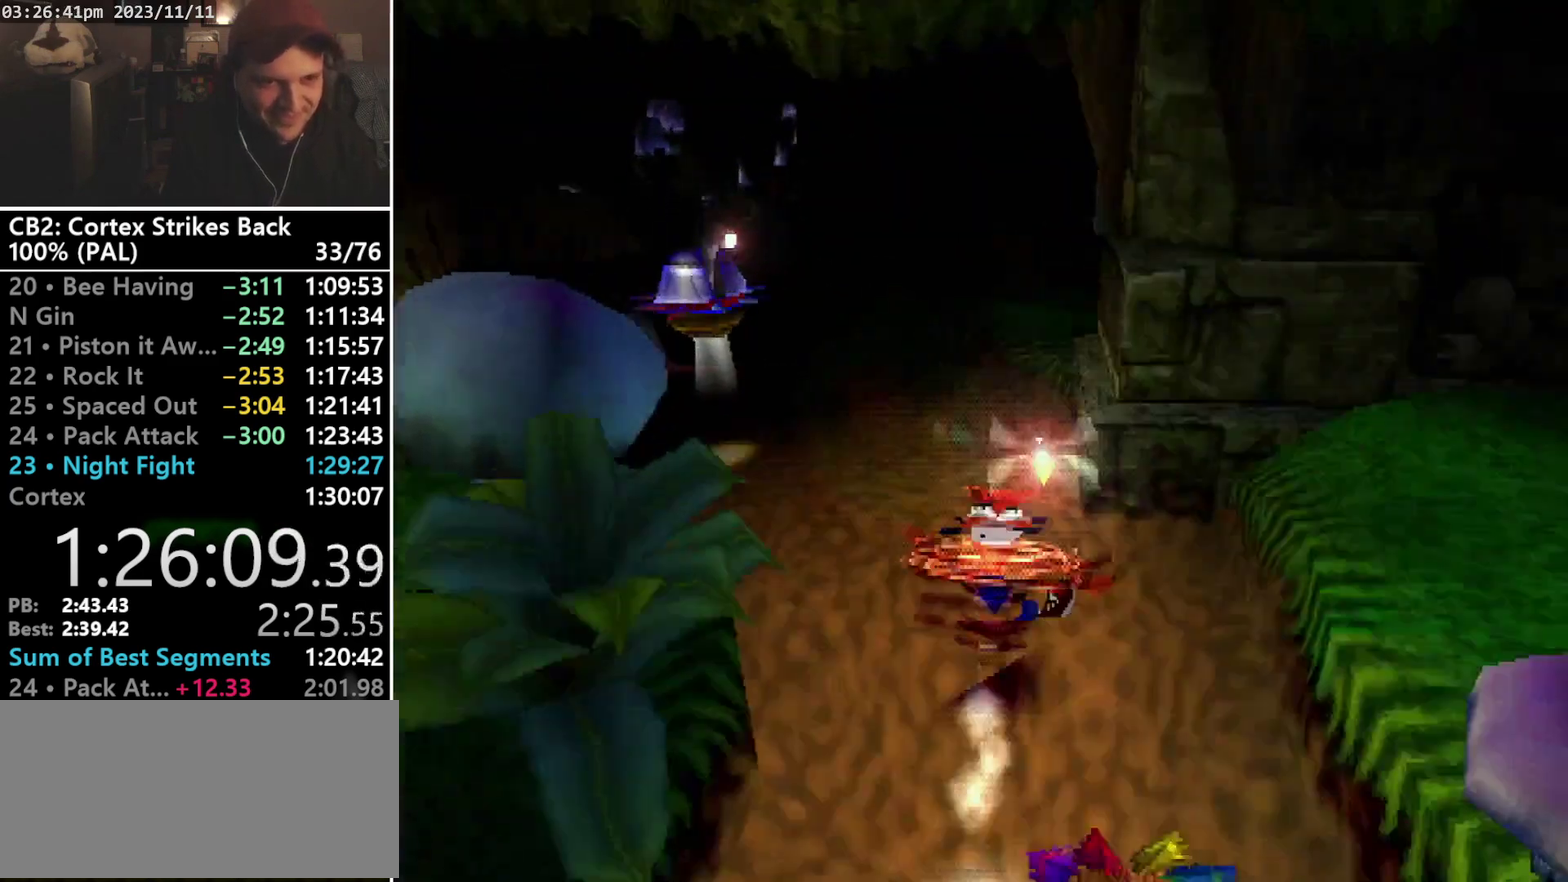
{"buttons": ["SQUARE", "R1"], "events": [[100, "DPAD_UP", "down"], [100, "R1", "up"], [100, "SQUARE", "up"], [200, "DPAD_LEFT", "down"], [200, "R1", "down"], [300, "DPAD_LEFT", "up"], [300, "DPAD_UP", "up"], [400, "SQUARE", "down"]]}